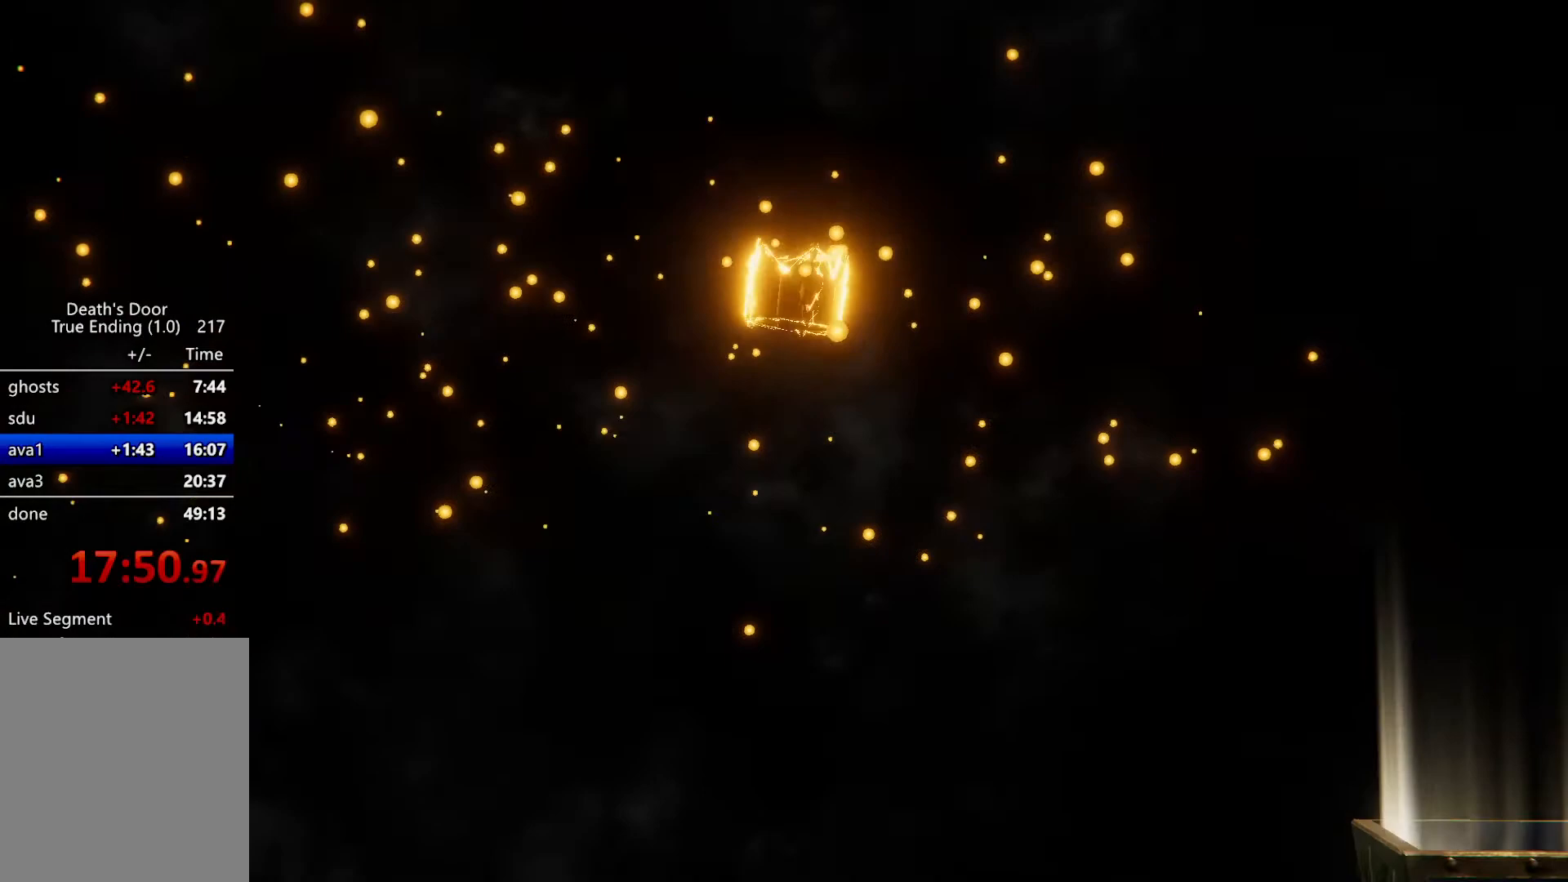
Gameplay with keyboard; each line is a JSON object with the keys held at the frame after it. "events" lists presses ("down") and releases ("up") of "a", "attack", "attack2", "d", "escape", "heavy", "heavy2", "magic", "roll", "s", "shift" and "w" between this image and that frame as [ms after this image, input, new state], when the widget could be followed in between. No other keys are recorded. Mouse input is not recorded. Key names are as the overlay labels them; some are game actions (e.g. jump) rather than physical keys.
{"keys": [], "events": []}
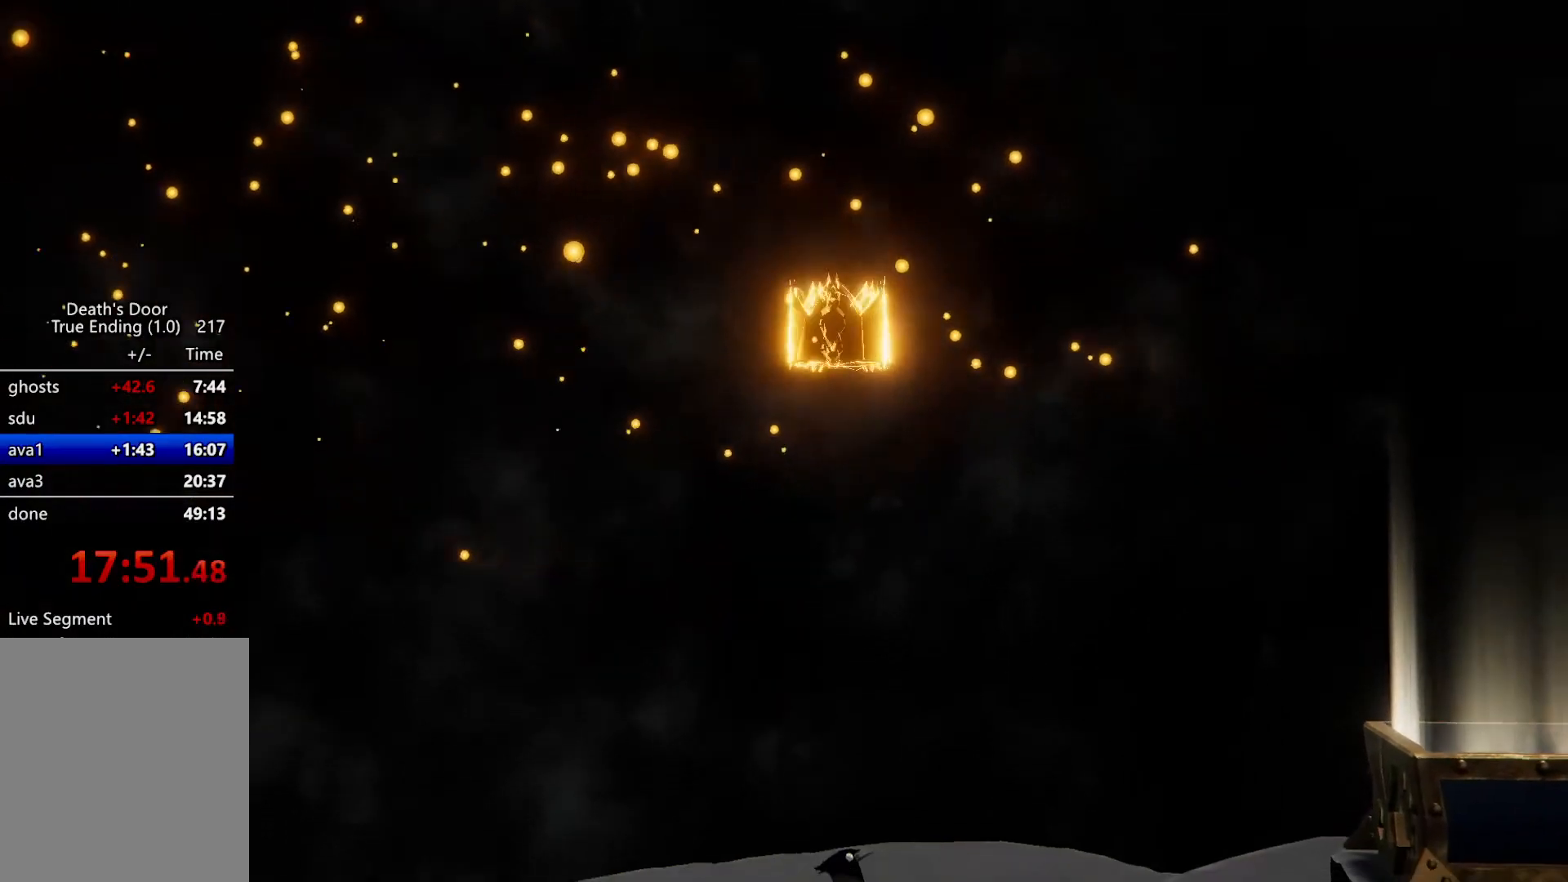
{"keys": [], "events": []}
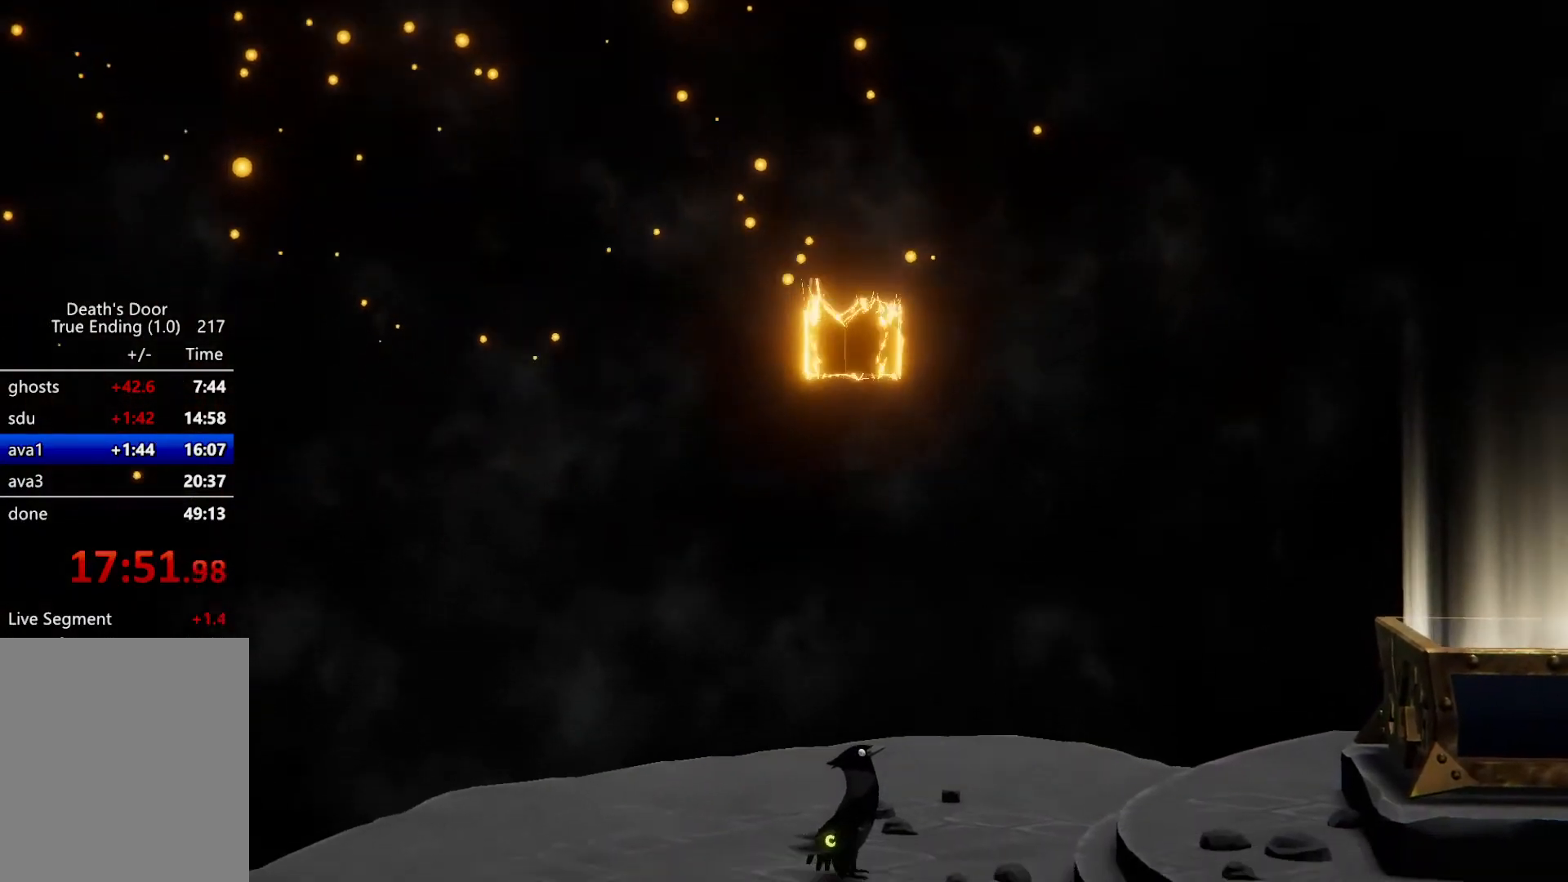
{"keys": [], "events": []}
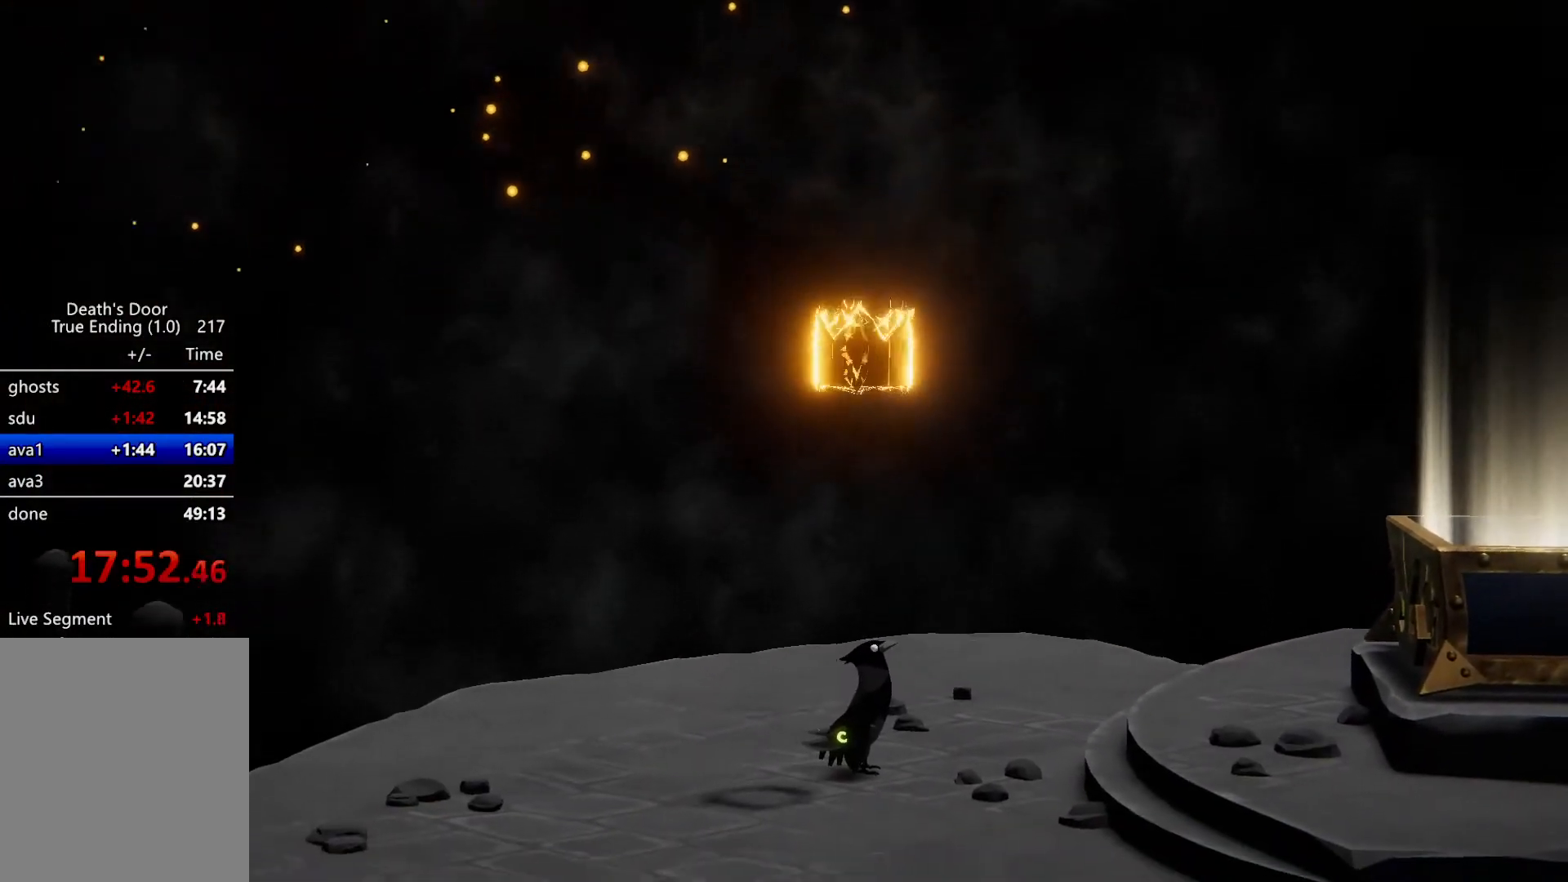
{"keys": [], "events": []}
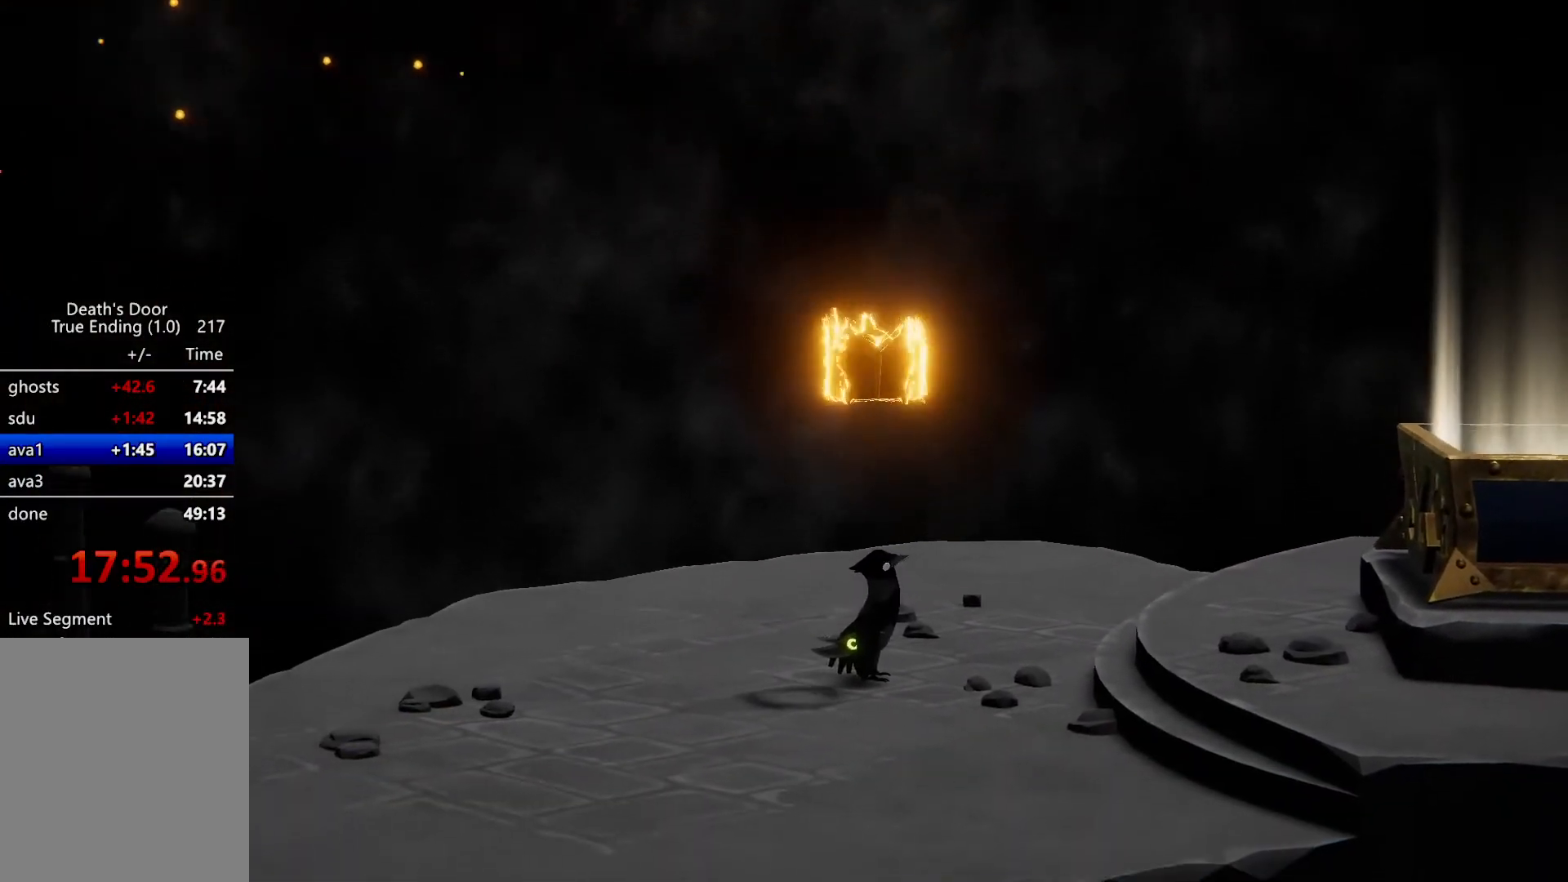
{"keys": [], "events": []}
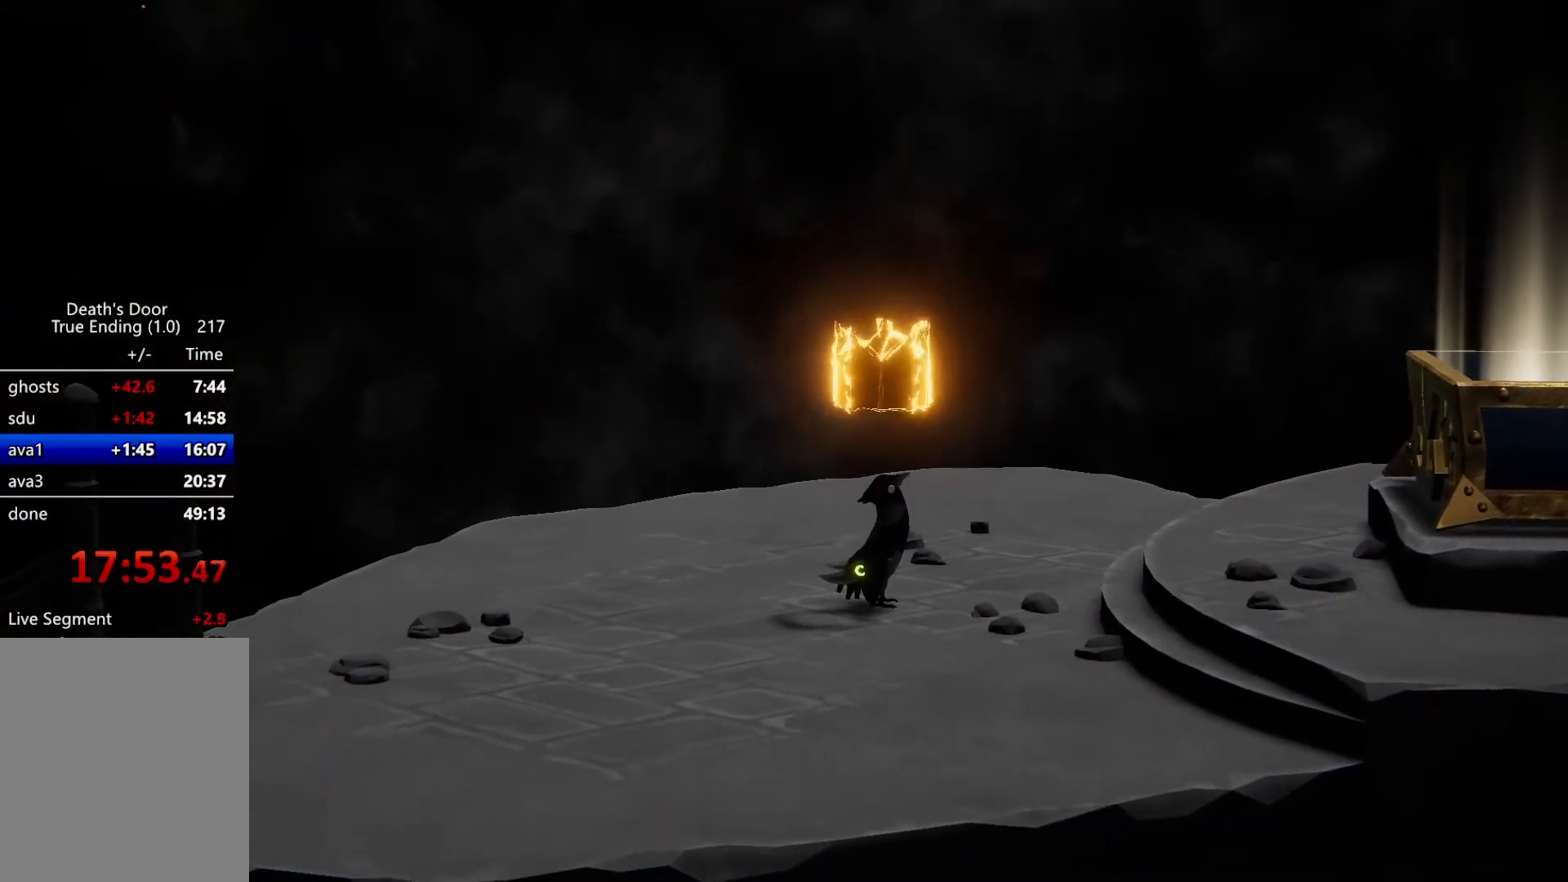
{"keys": [], "events": []}
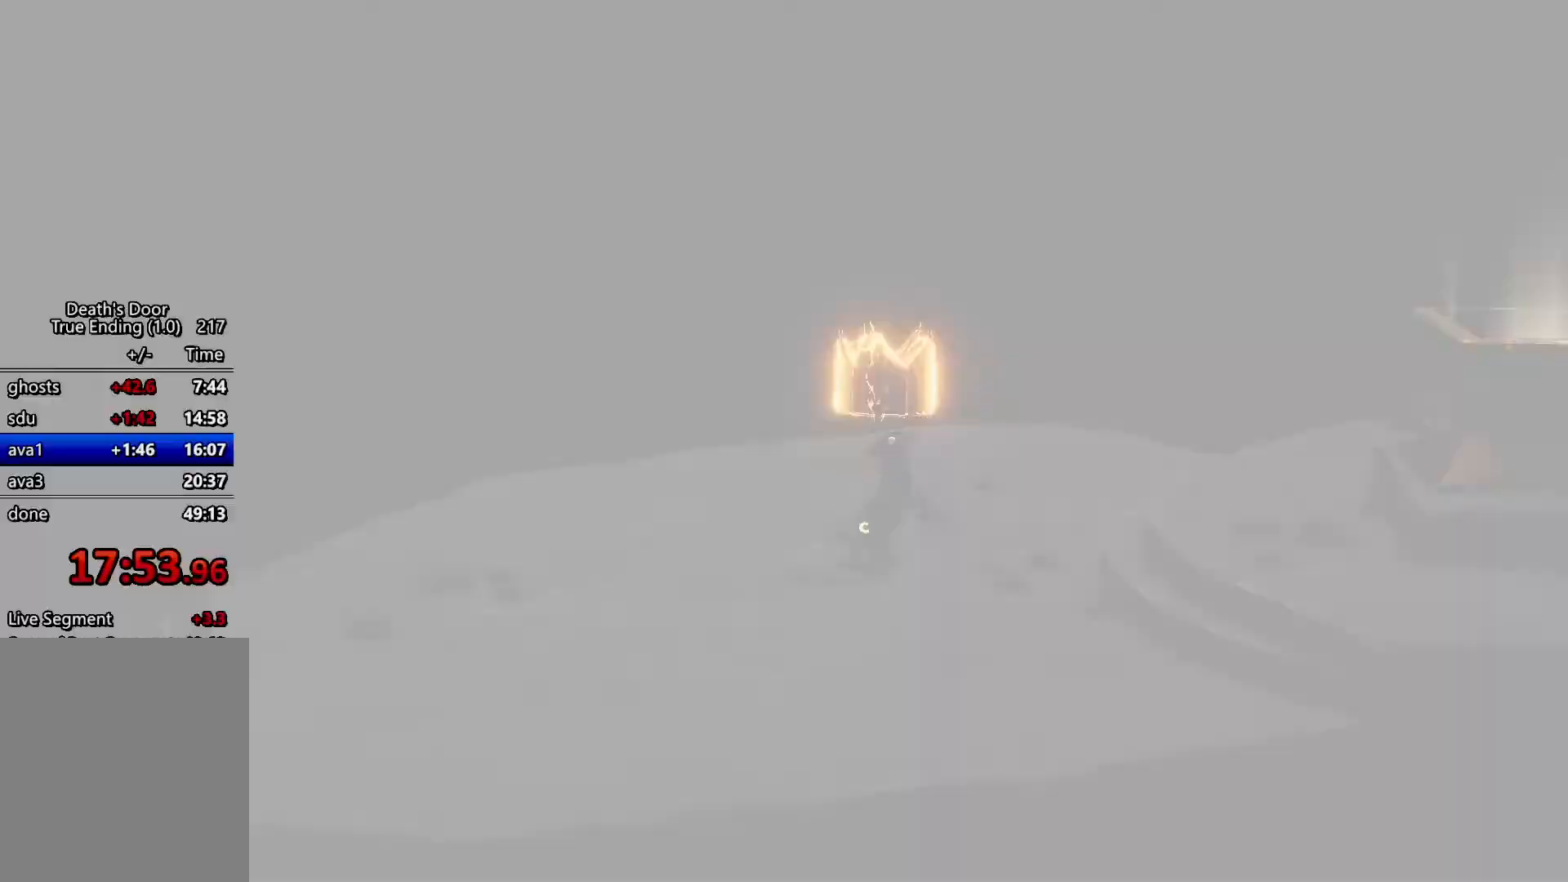
{"keys": ["attack2"], "events": [[500, "attack2", "down"]]}
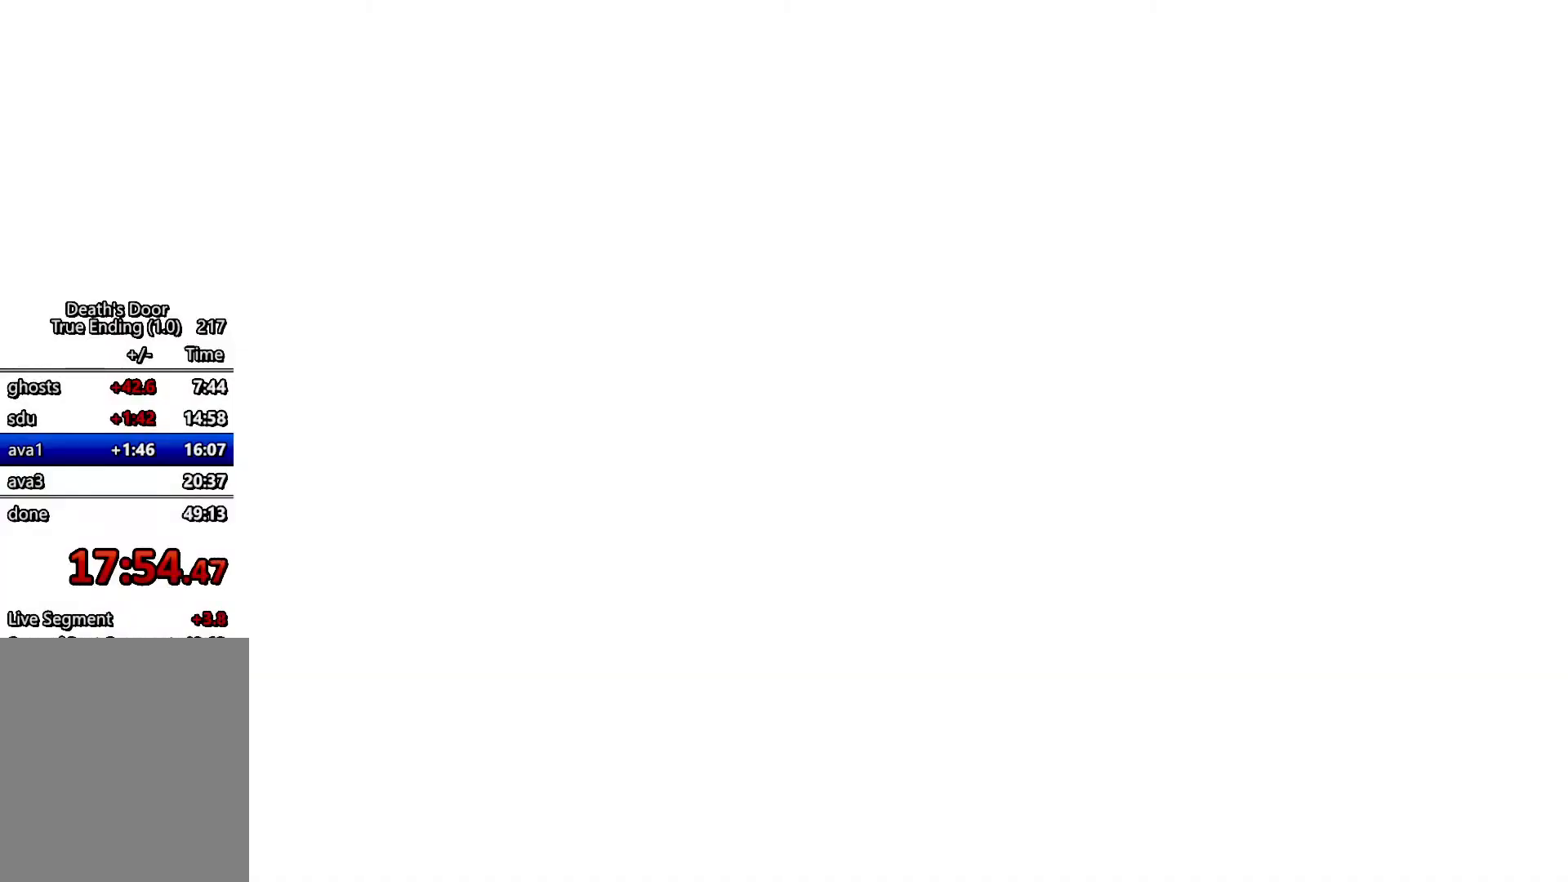
{"keys": [], "events": [[33, "attack2", "up"], [133, "attack2", "down"], [167, "attack2", "up"], [267, "attack2", "down"], [300, "attack2", "up"], [400, "attack2", "down"], [467, "attack2", "up"]]}
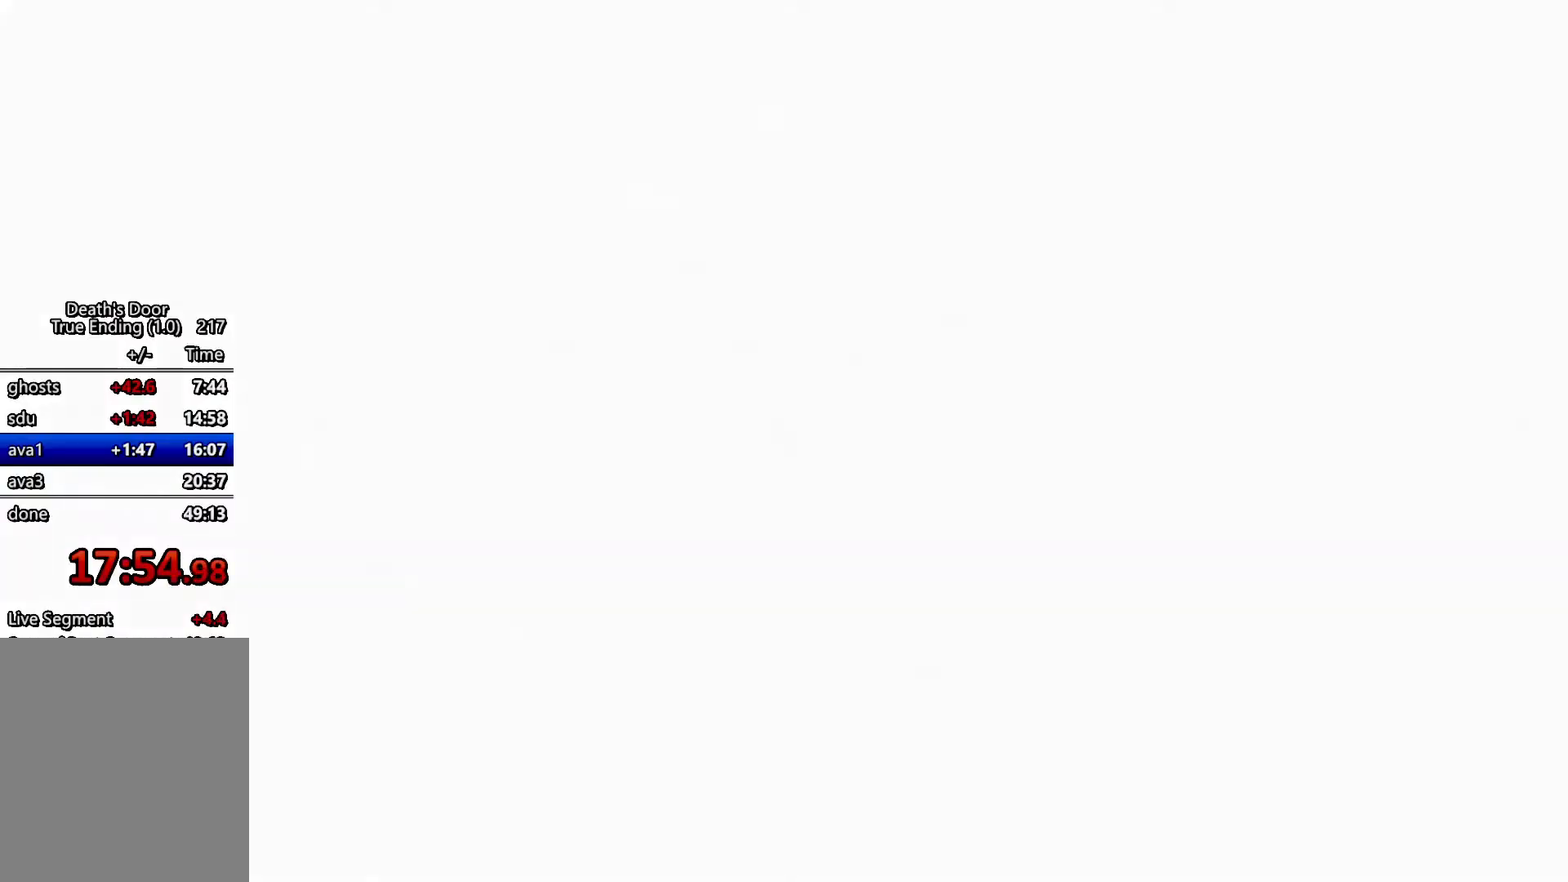
{"keys": [], "events": [[33, "attack2", "down"], [100, "attack2", "up"], [200, "attack2", "down"], [233, "attack2", "up"], [333, "attack2", "down"], [367, "attack2", "up"], [467, "attack2", "down"], [500, "attack2", "up"]]}
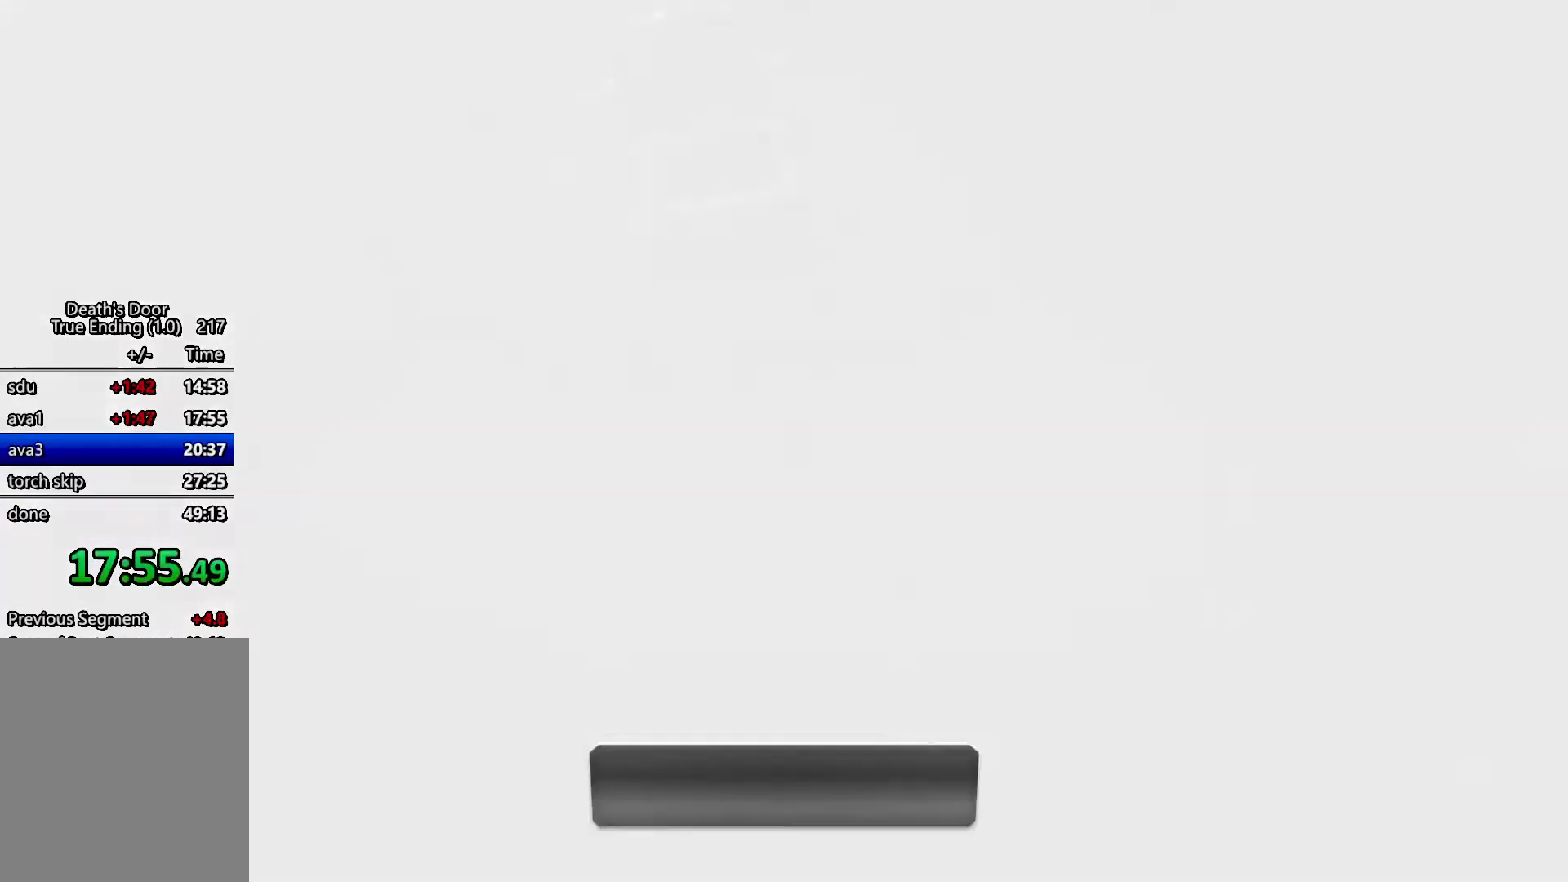
{"keys": [], "events": [[100, "attack2", "down"], [200, "attack2", "up"], [300, "attack2", "down"], [333, "attack2", "up"], [433, "attack2", "down"], [500, "attack2", "up"]]}
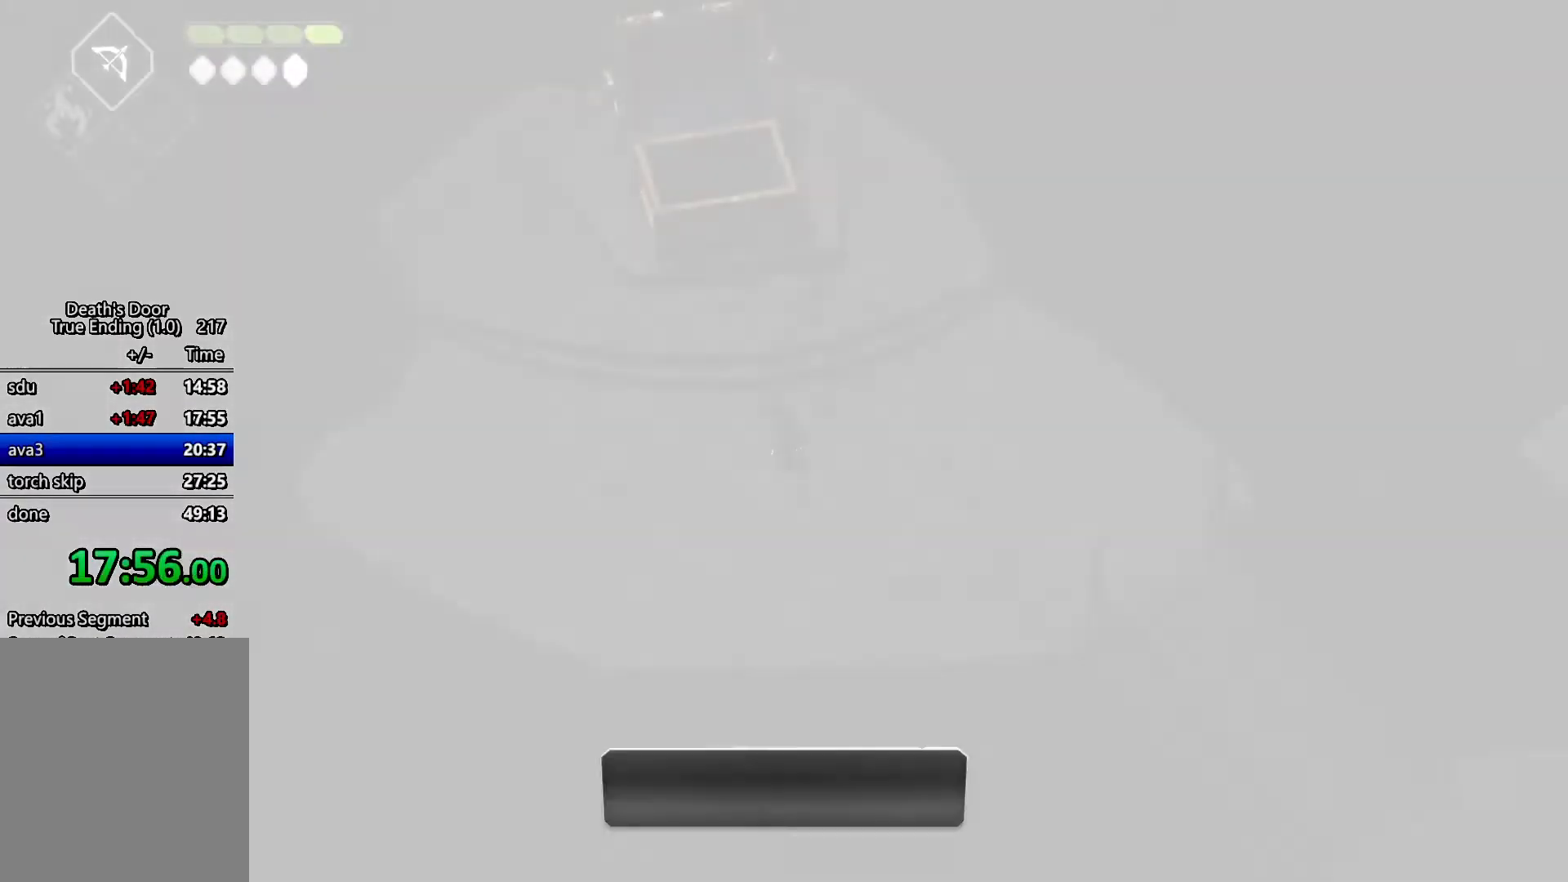
{"keys": ["roll", "s"], "events": [[167, "s", "down"], [233, "roll", "down"], [367, "roll", "up"], [400, "roll", "down"]]}
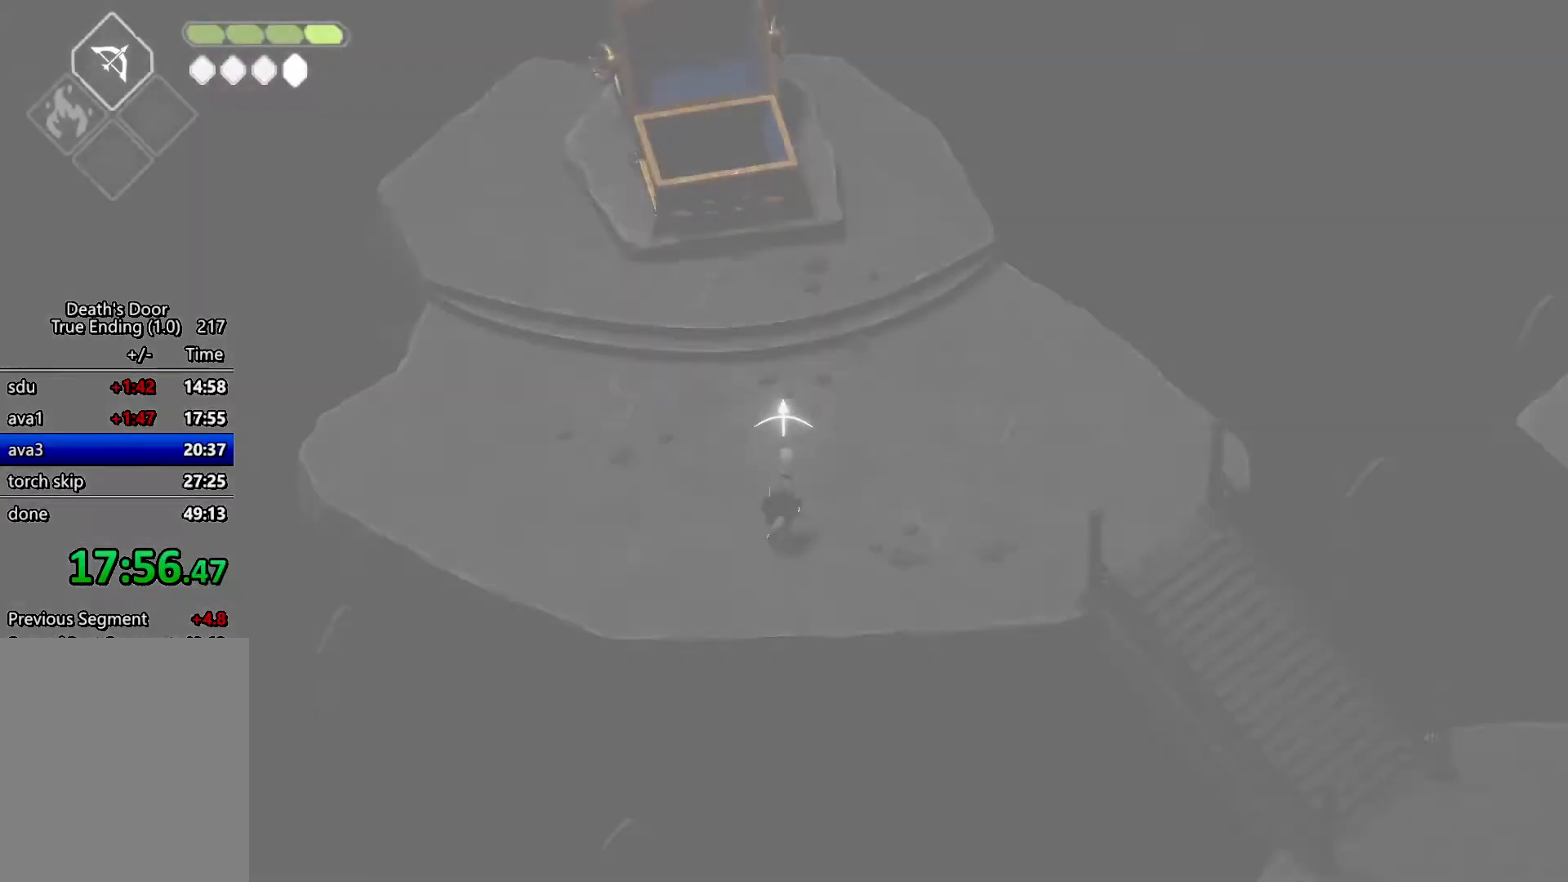
{"keys": ["s"], "events": [[67, "roll", "up"], [100, "roll", "down"], [200, "roll", "up"]]}
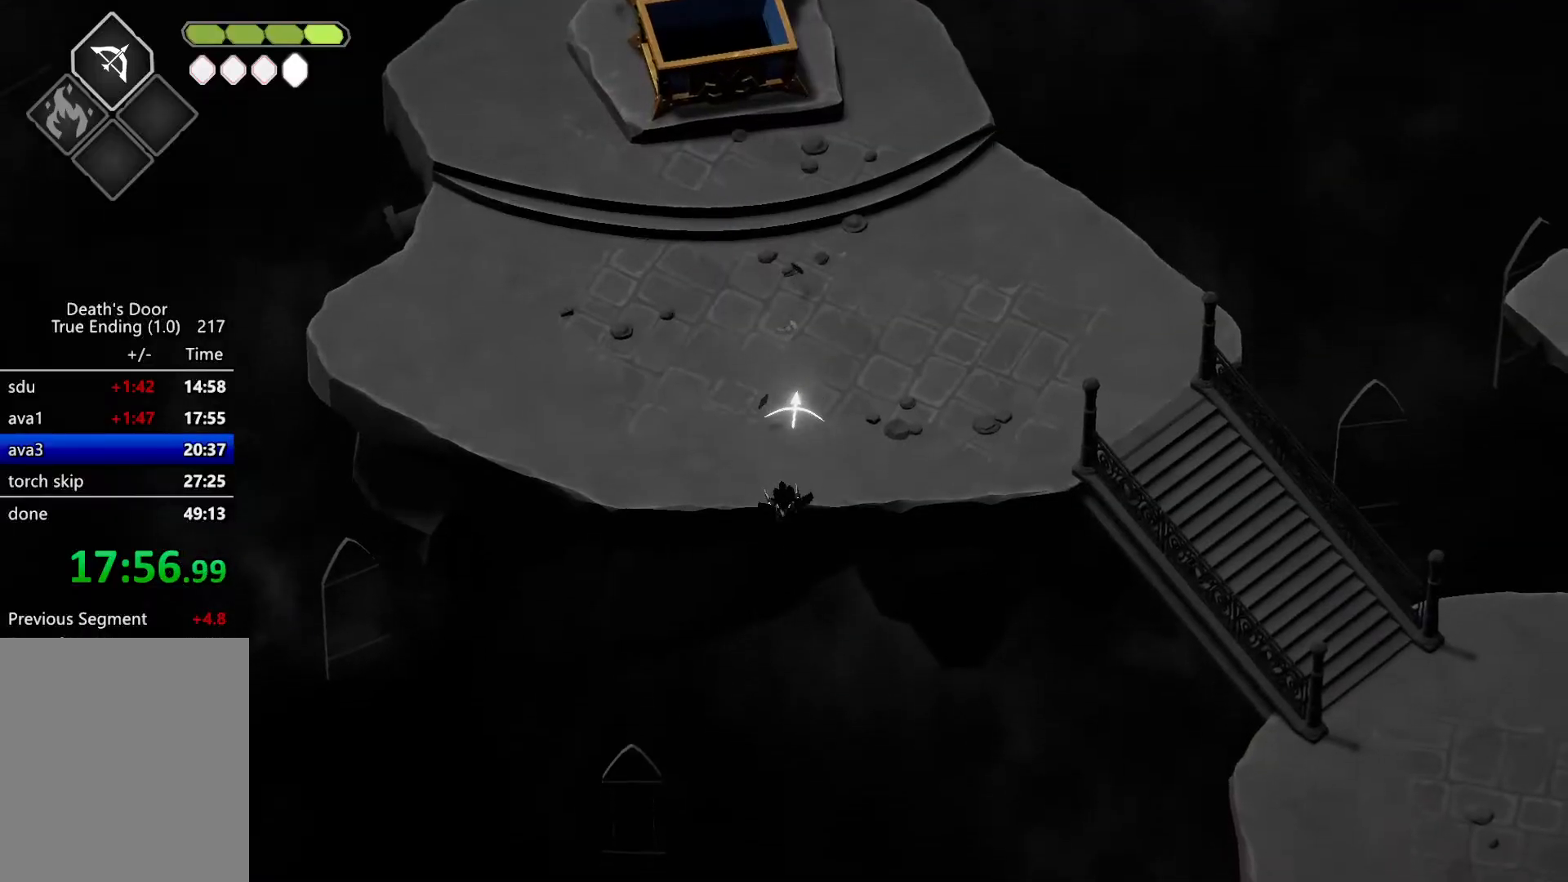
{"keys": [], "events": [[433, "s", "up"]]}
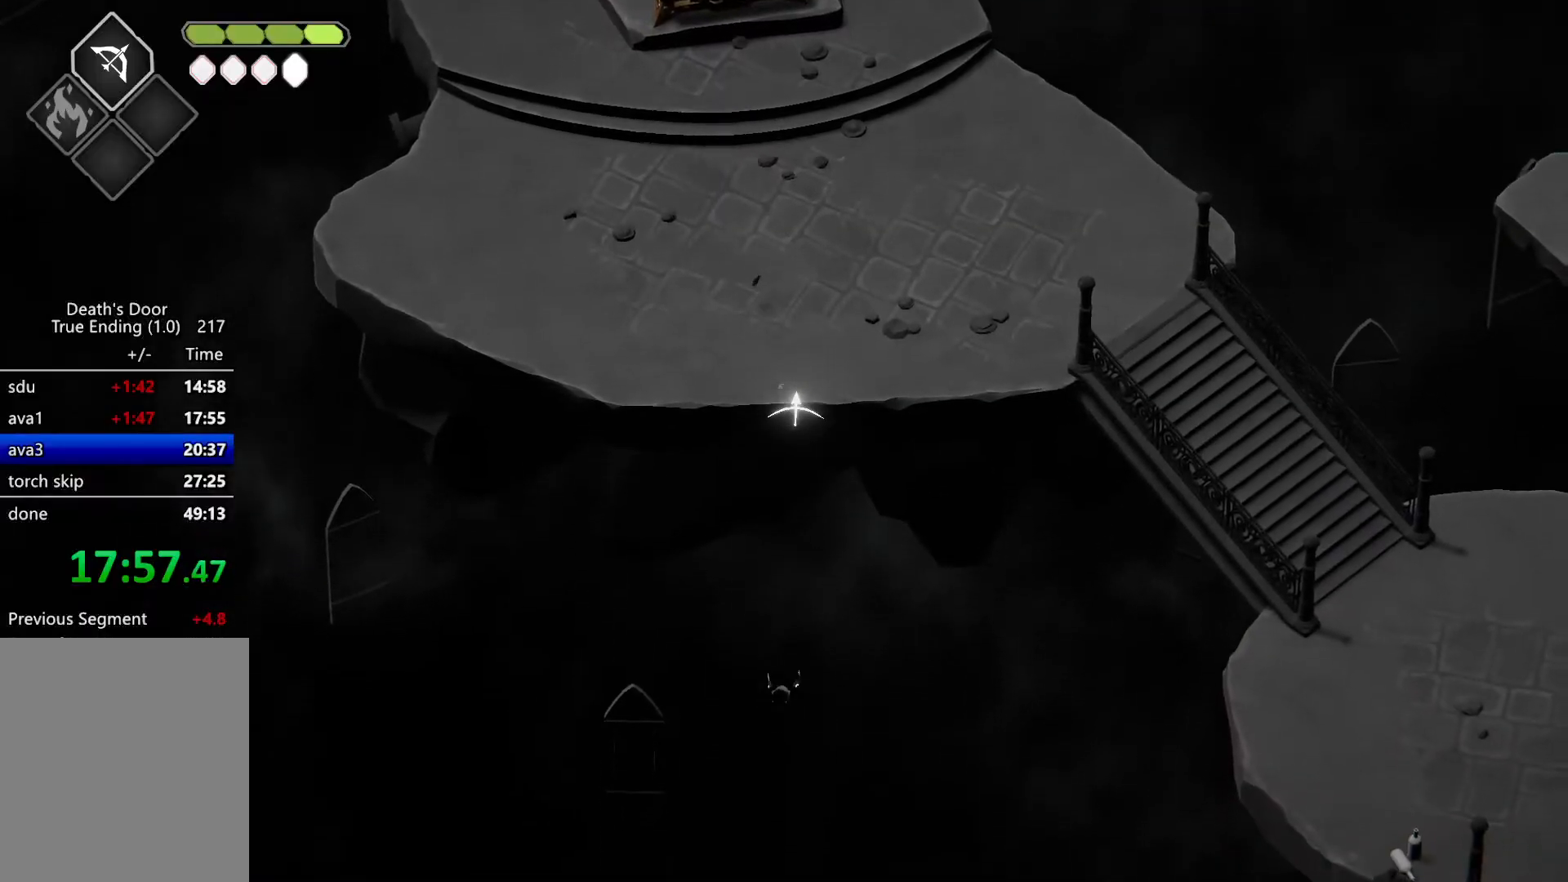
{"keys": ["s"], "events": [[167, "s", "down"]]}
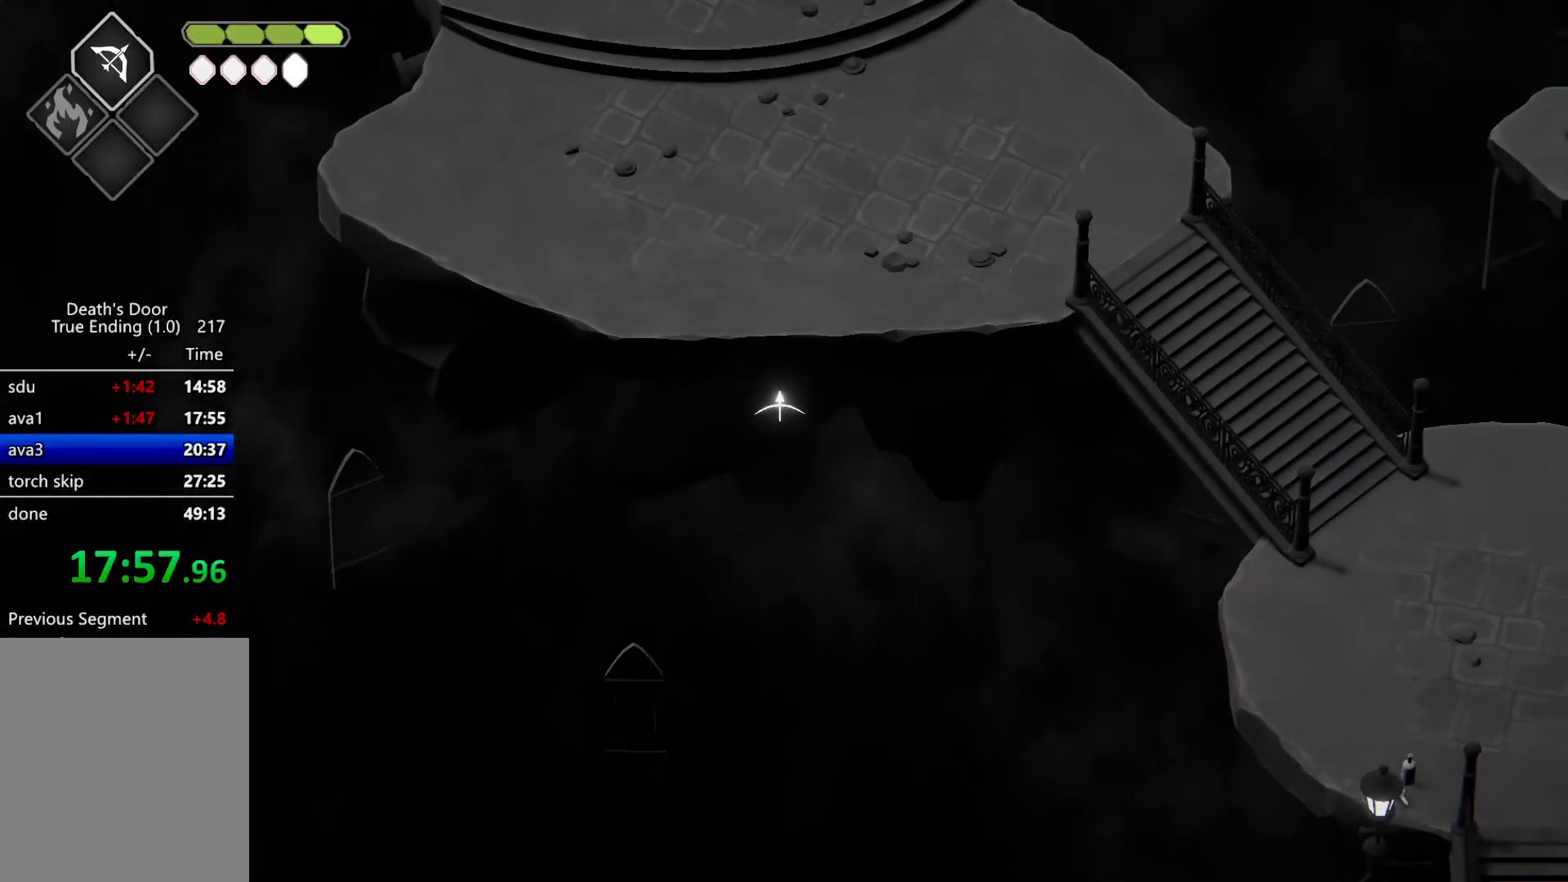
{"keys": ["s"], "events": []}
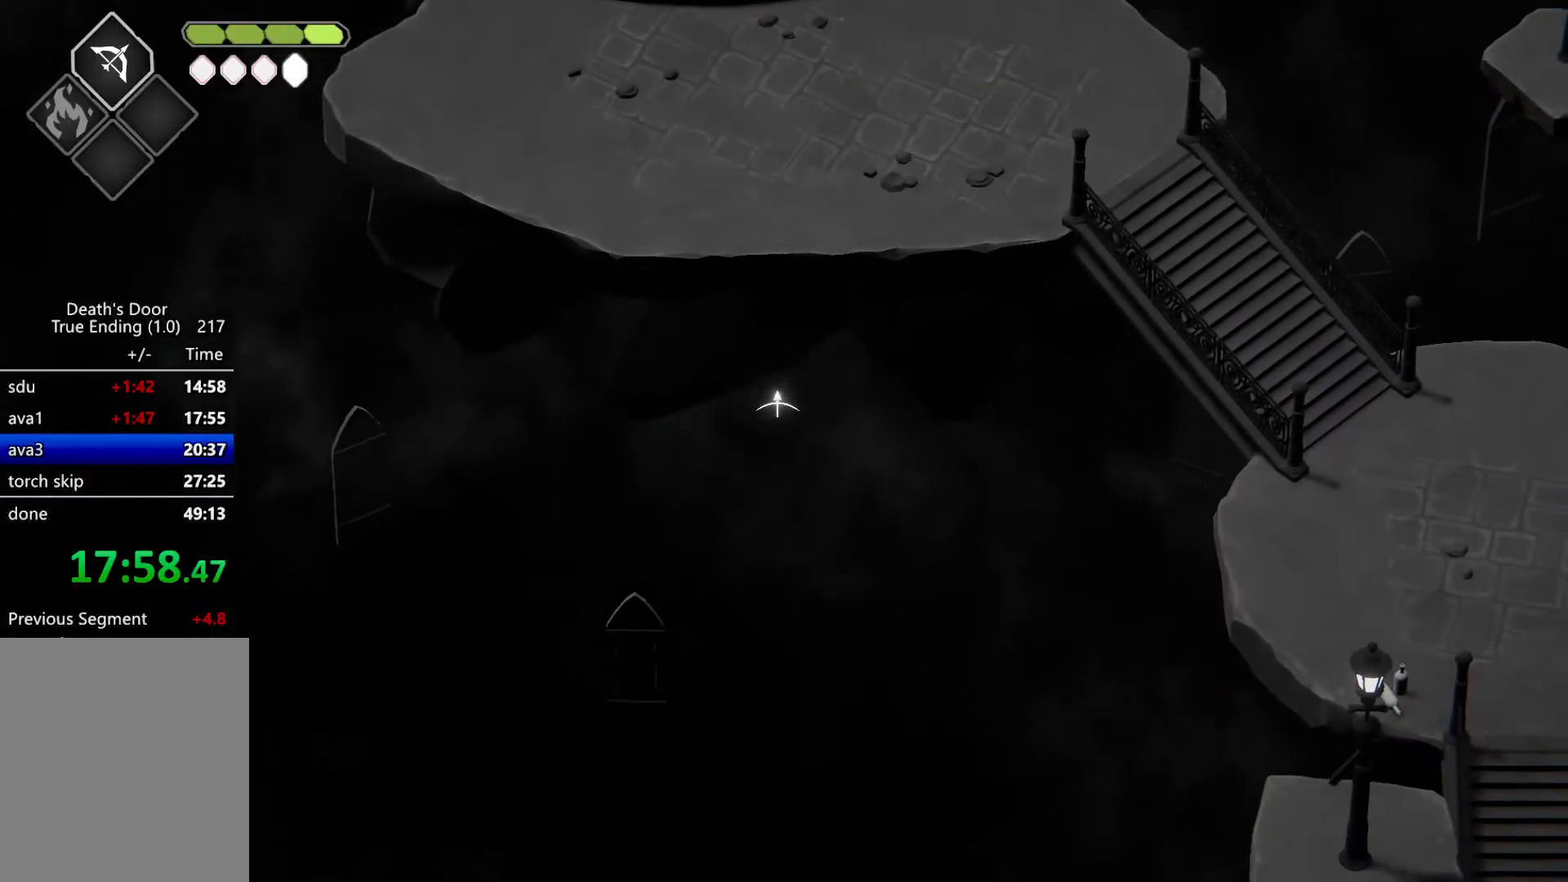
{"keys": ["s"], "events": []}
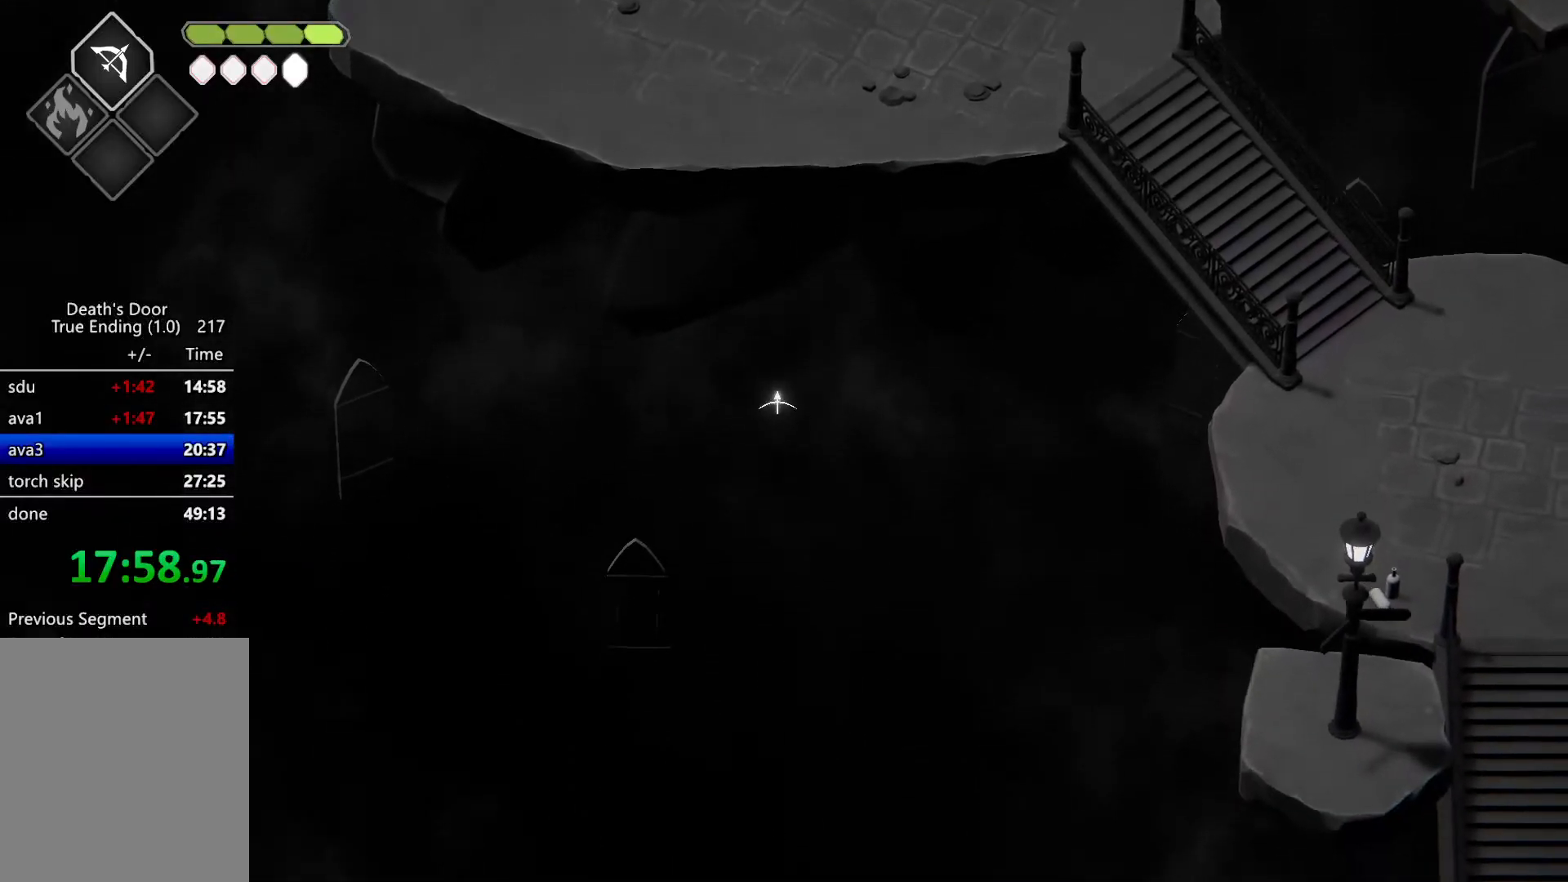
{"keys": ["s"], "events": []}
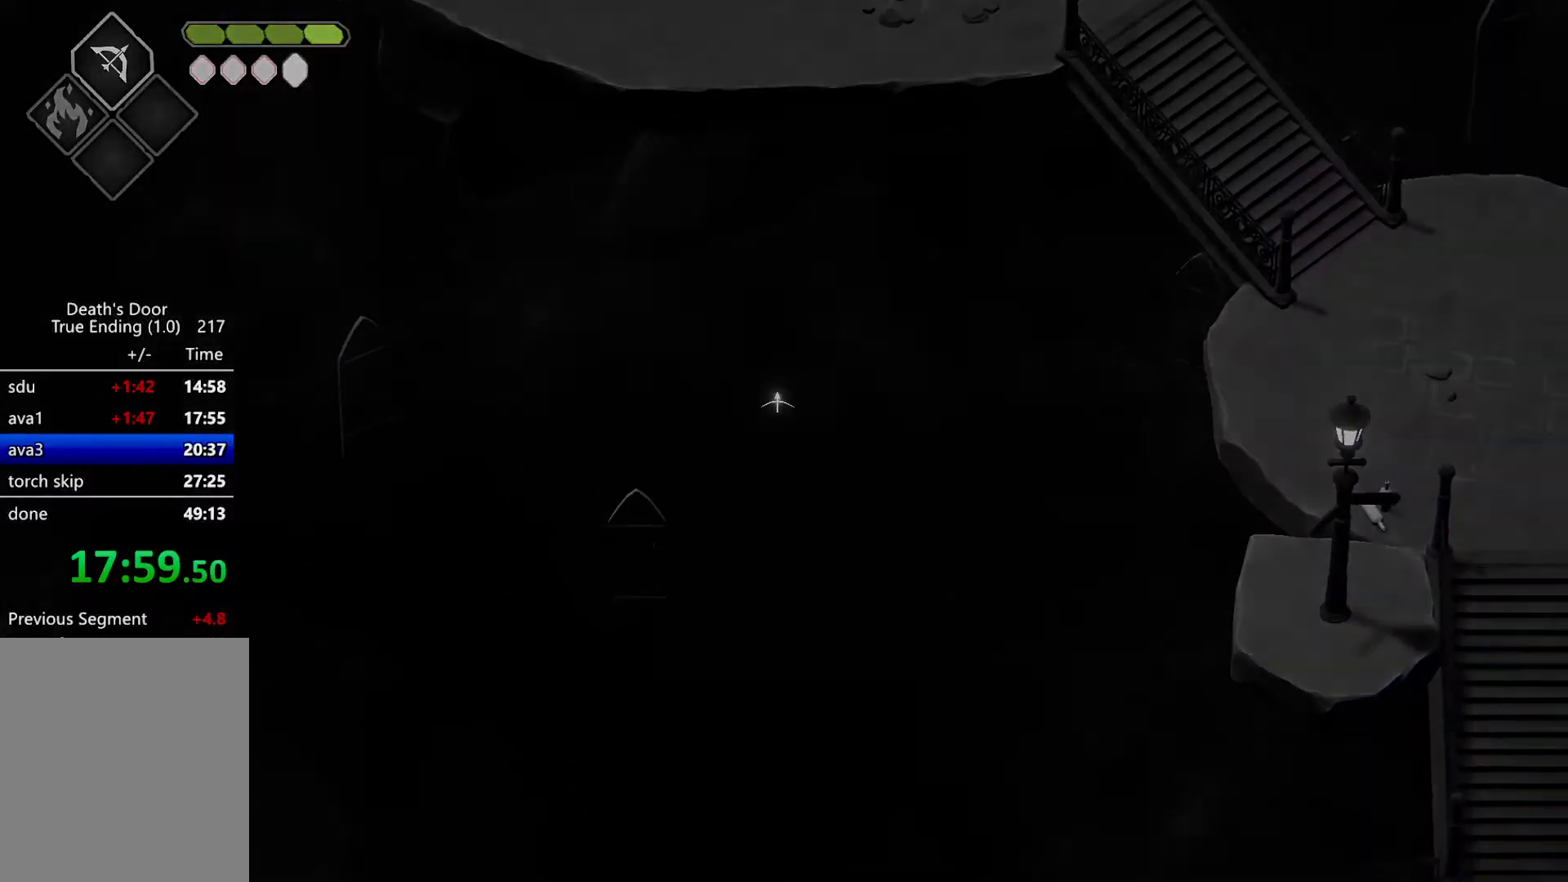
{"keys": ["s"], "events": []}
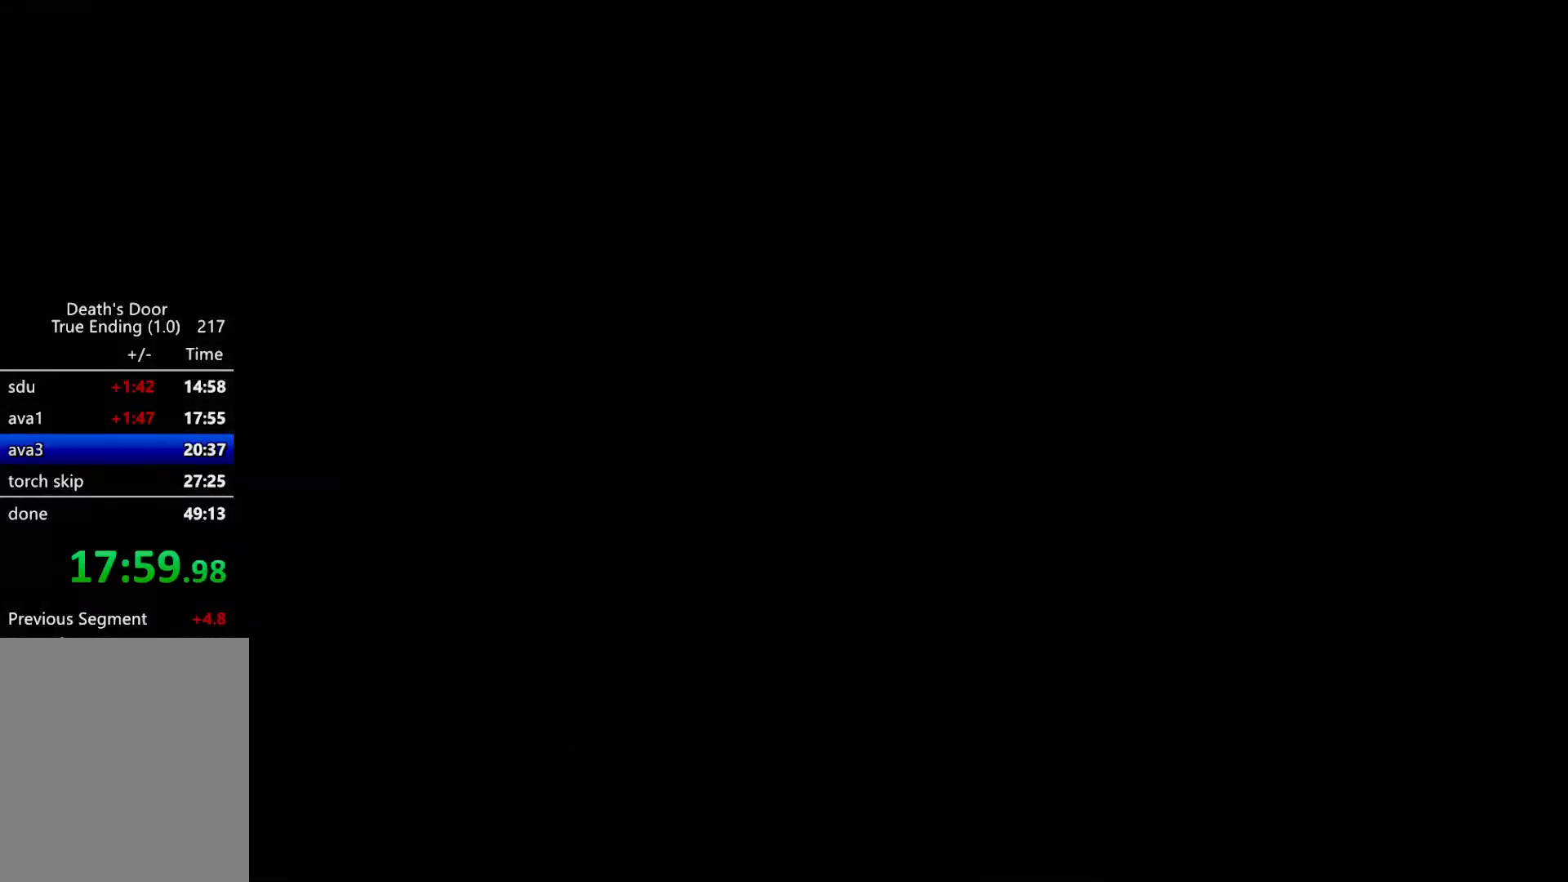
{"keys": ["s"], "events": []}
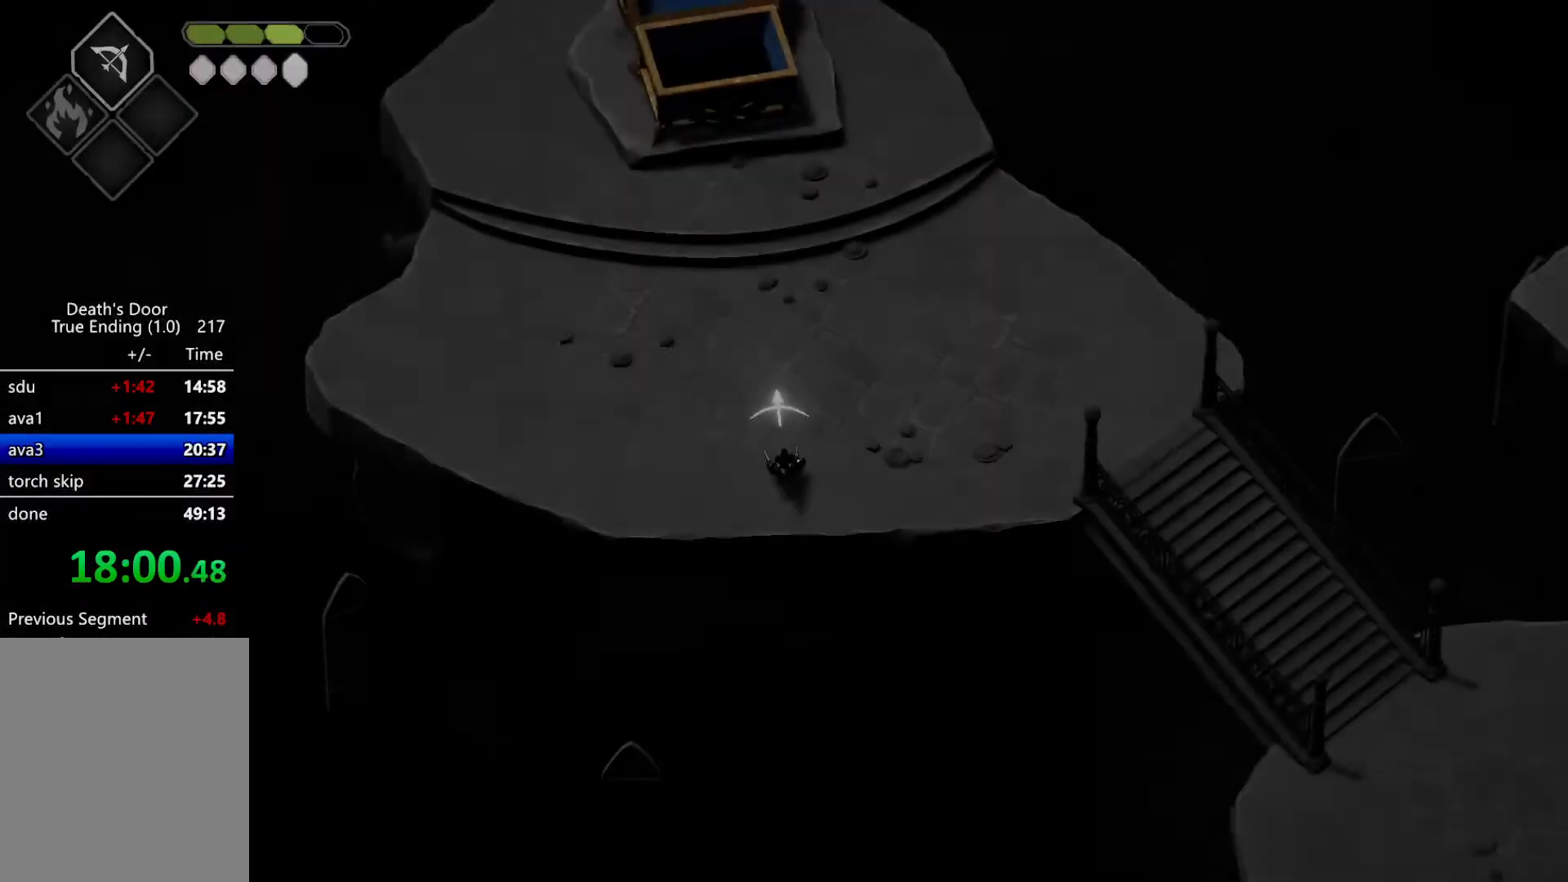
{"keys": ["s"], "events": []}
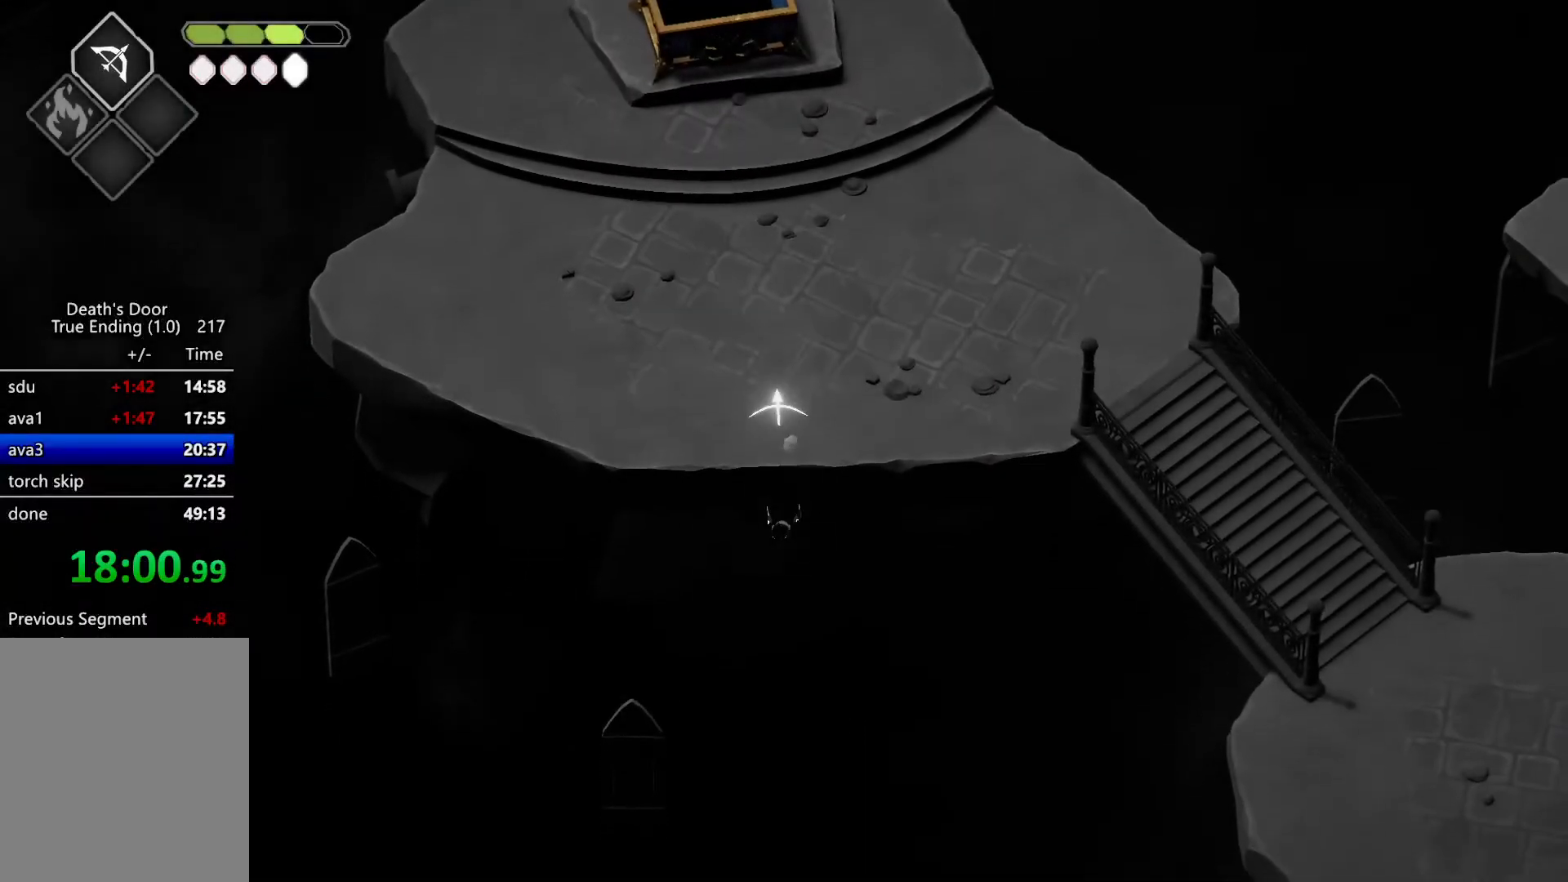
{"keys": ["s"], "events": []}
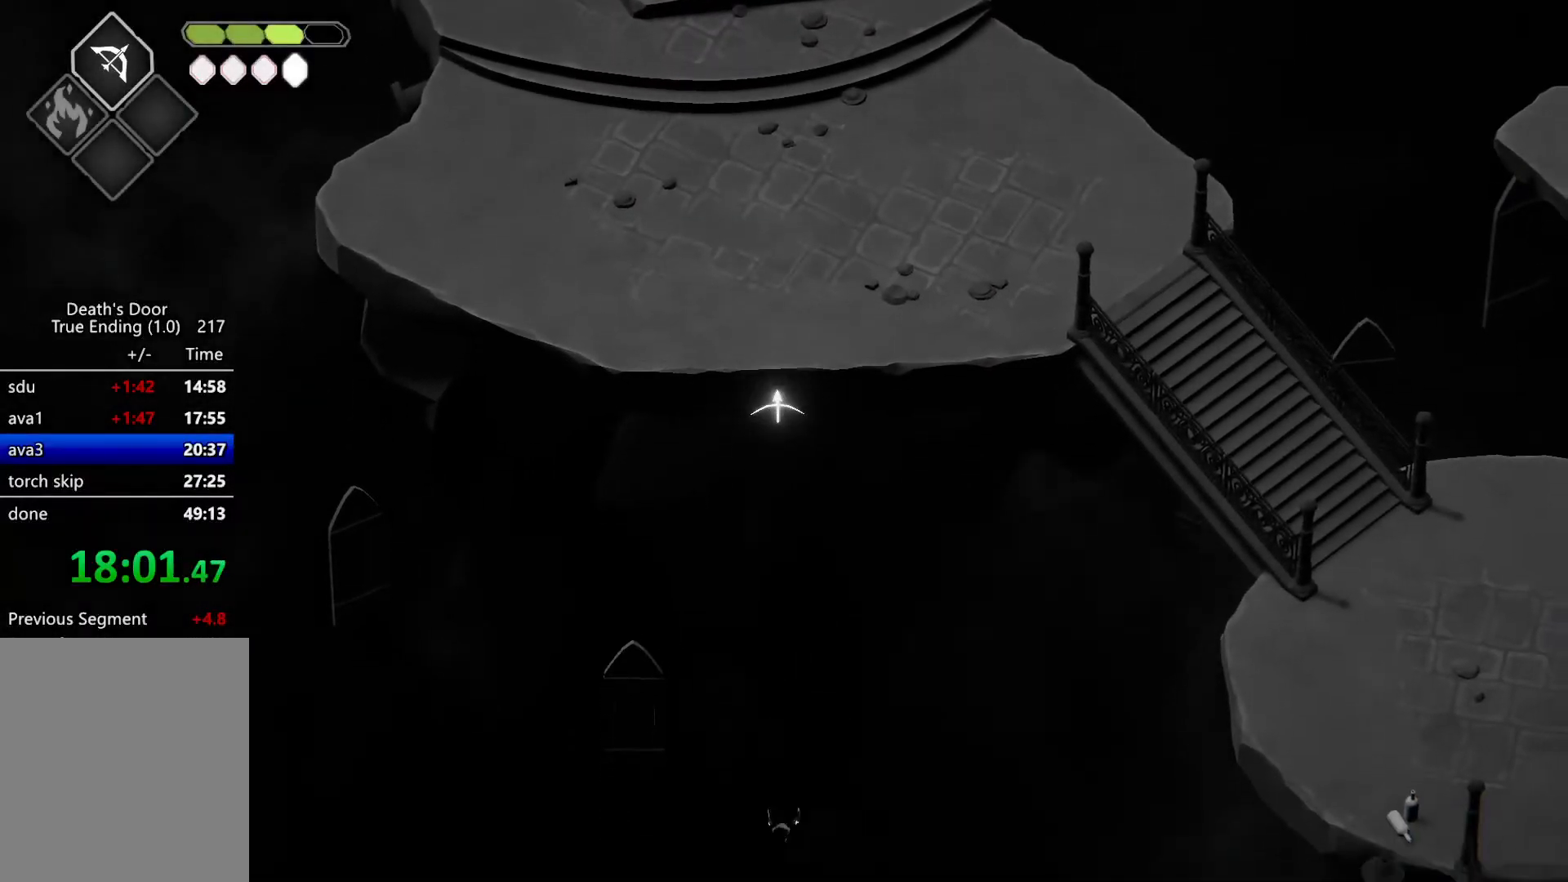
{"keys": ["s"], "events": []}
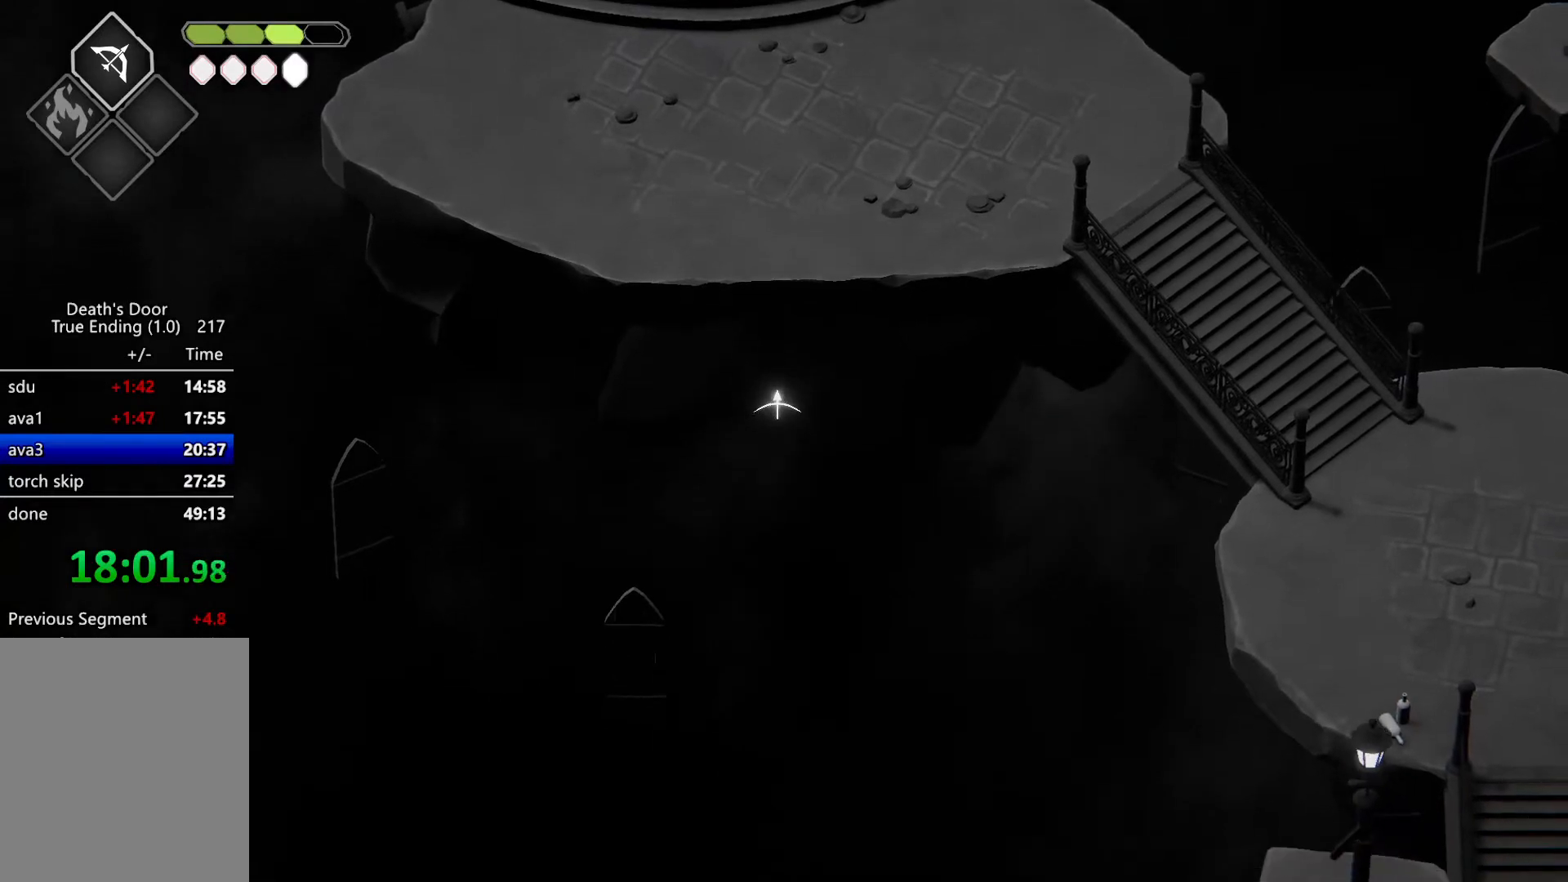
{"keys": ["s"], "events": []}
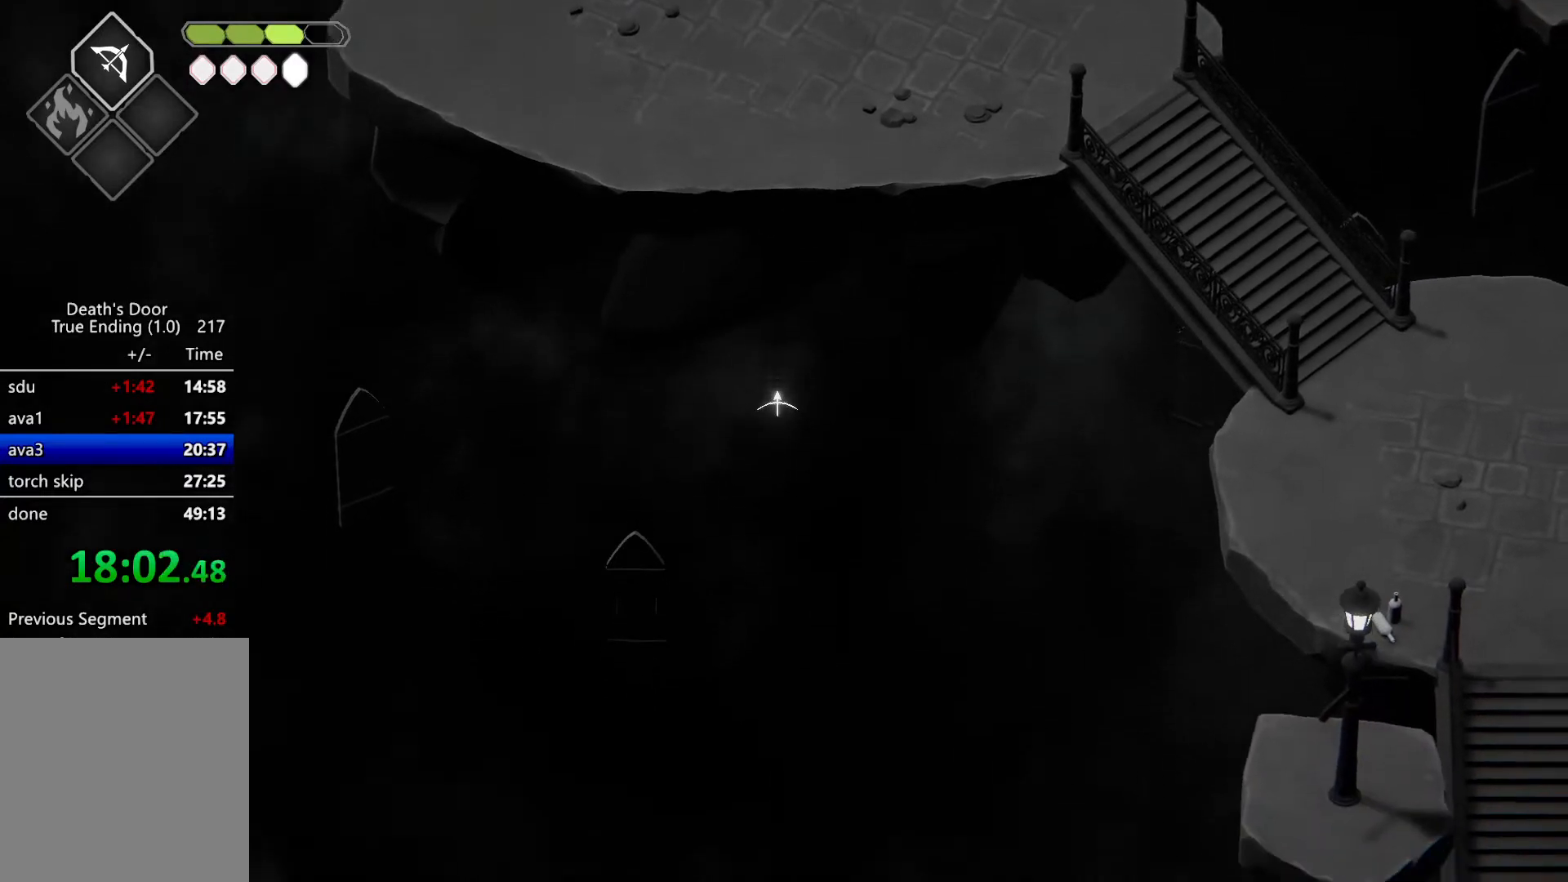
{"keys": ["s"], "events": []}
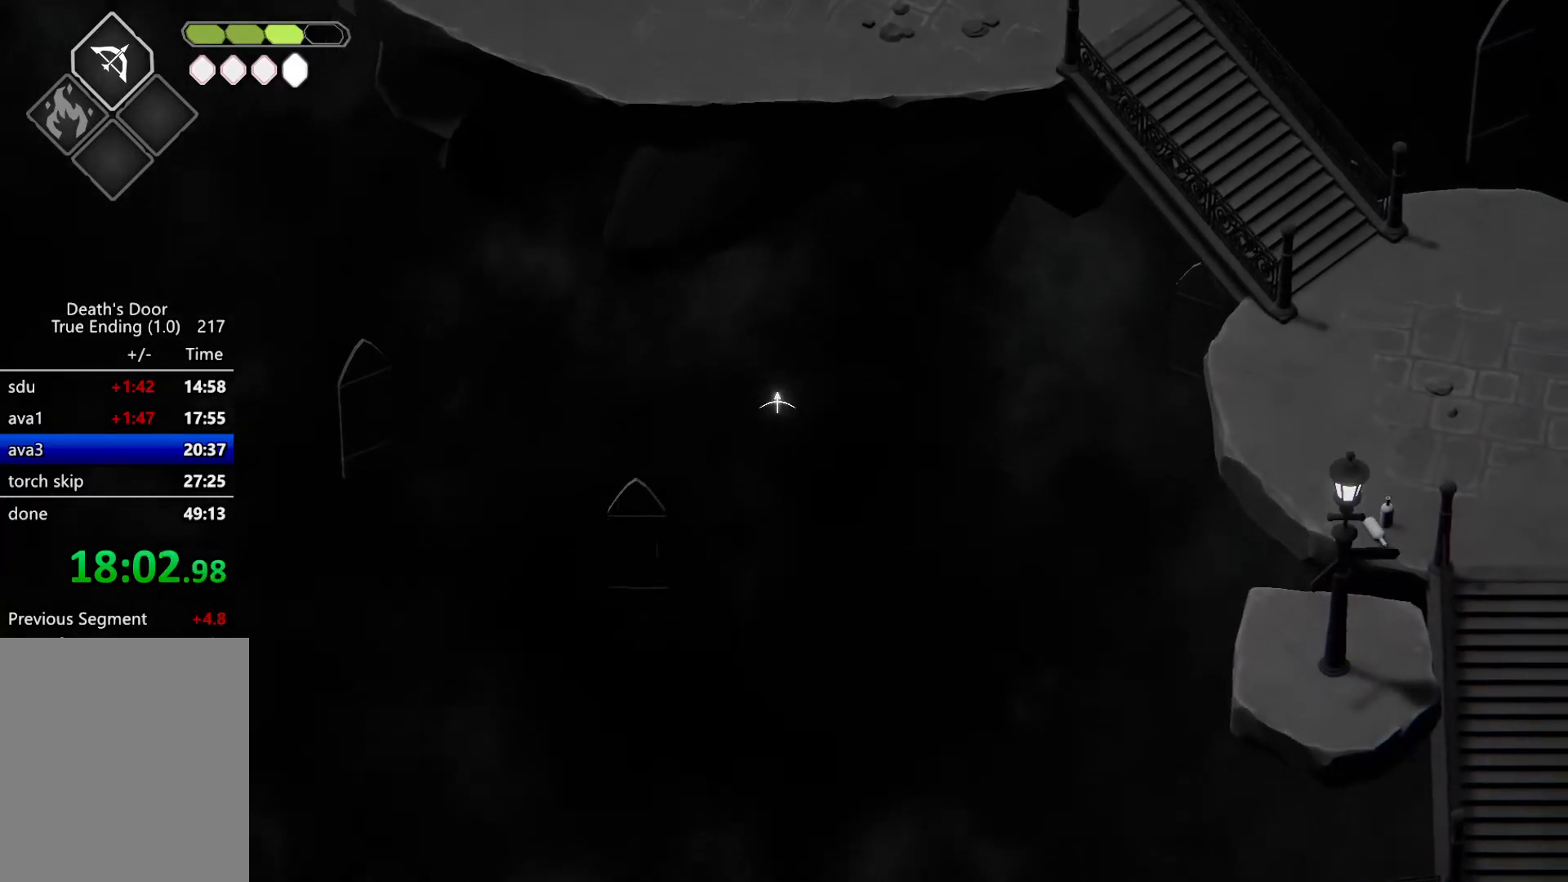
{"keys": ["s"], "events": []}
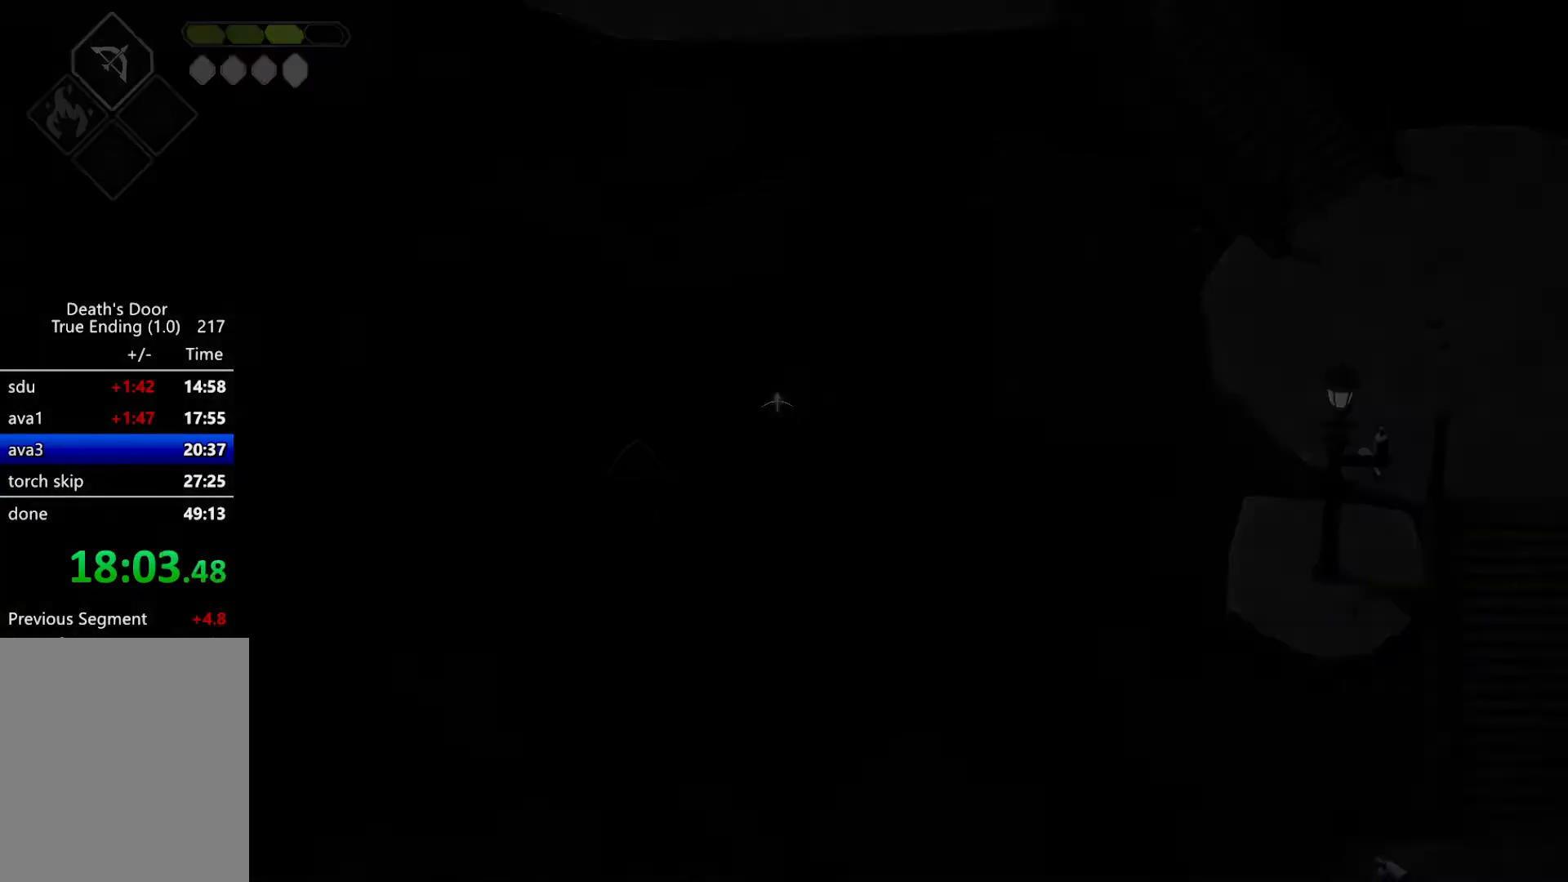
{"keys": ["s"], "events": []}
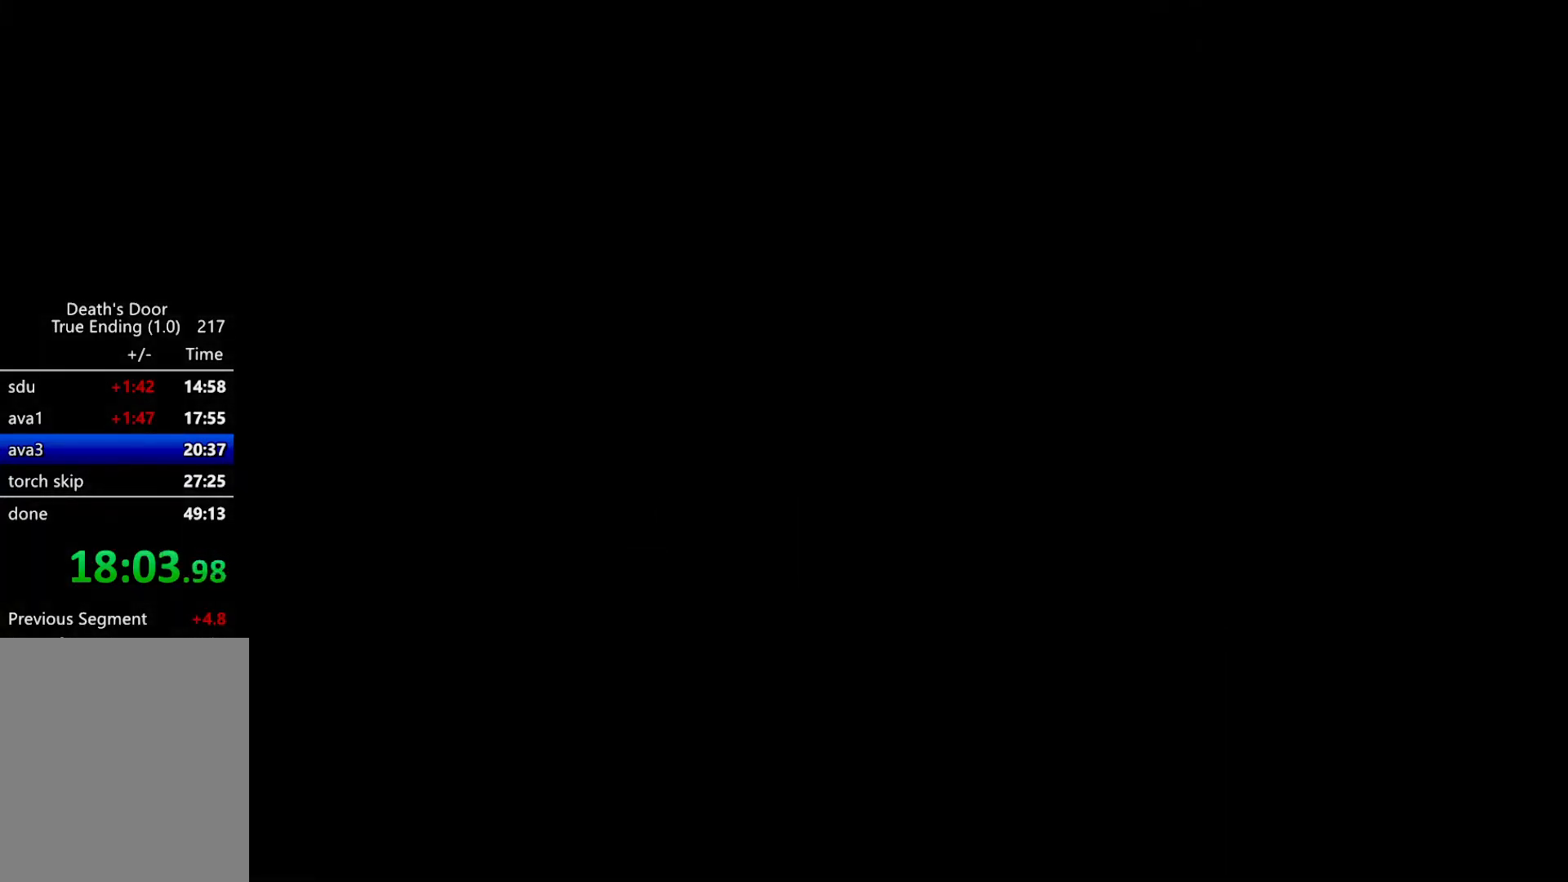
{"keys": ["s"], "events": []}
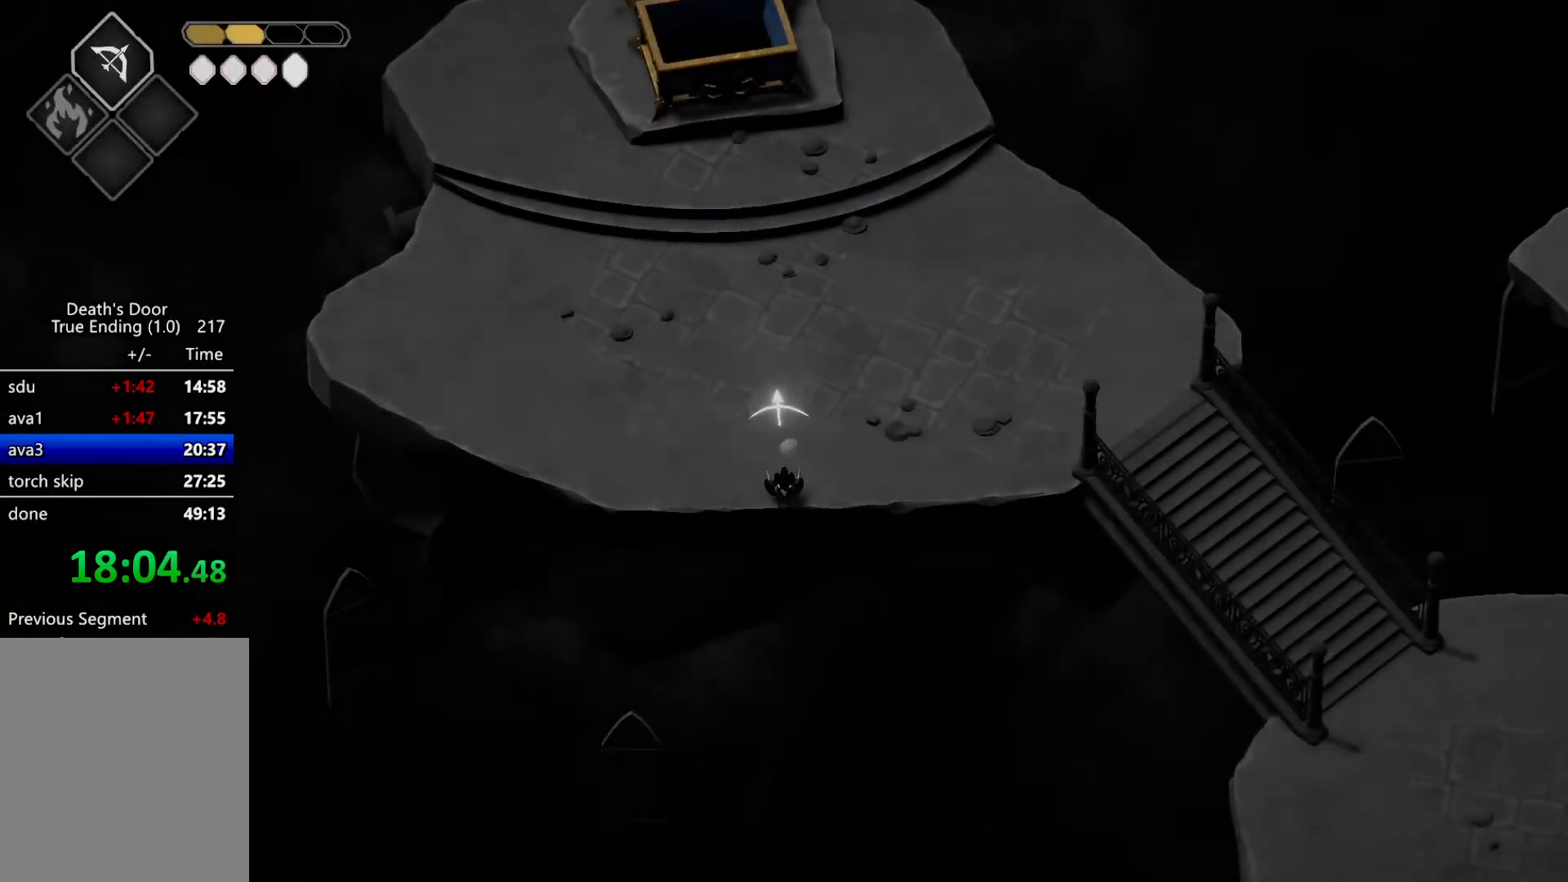
{"keys": ["s"], "events": []}